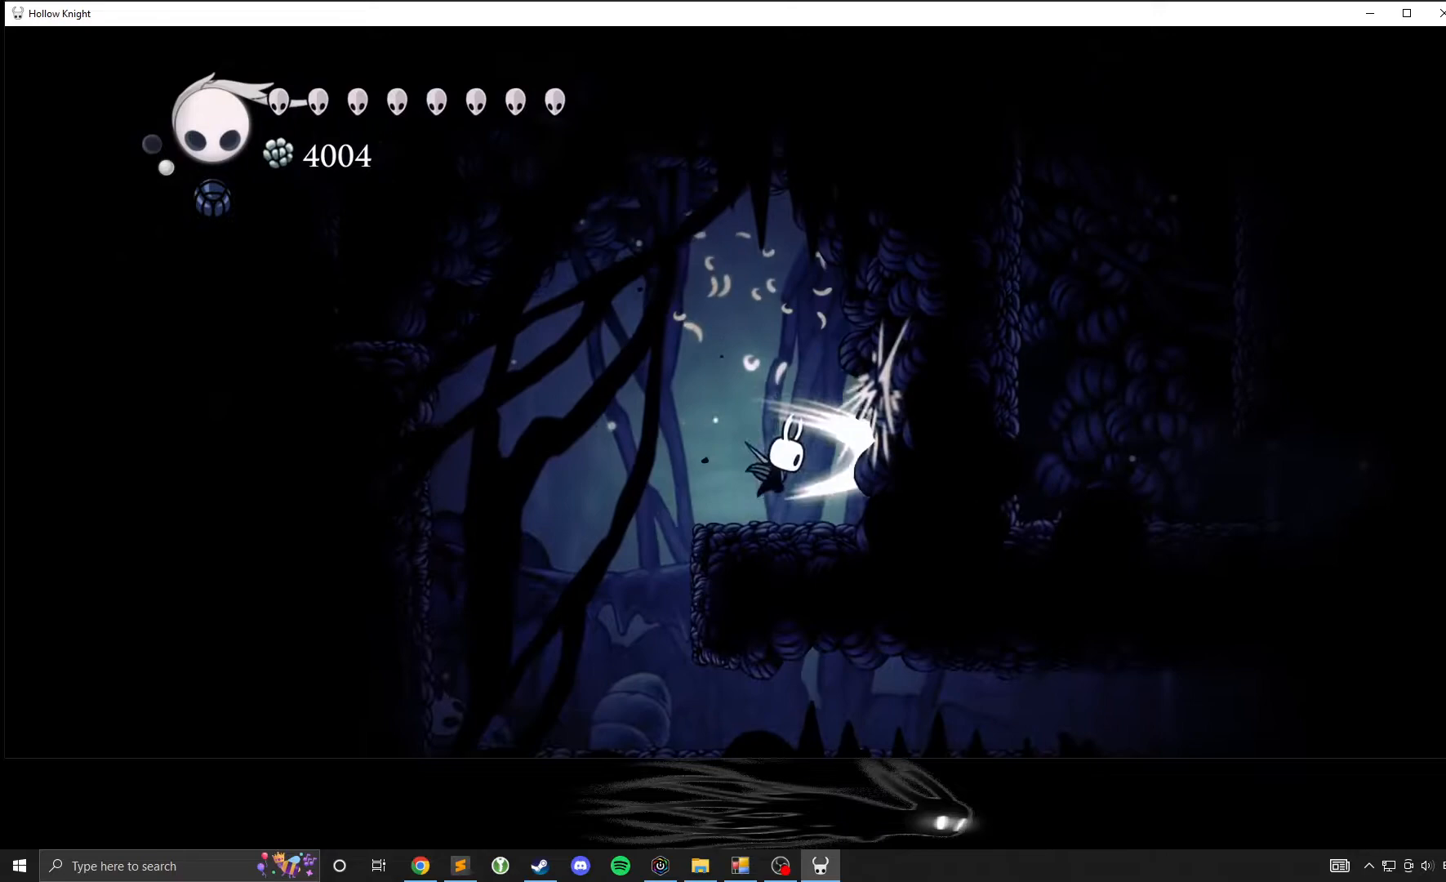
Gameplay with a controller (Xbox layout); each line is a JSON object with the inputs held at the frame after it. "events" lists button and stick changes between this image and that frame as [ms after this image, input, new state], when the widget could be followed in between. Not read: DPAD_DOWN DPAD_LEFT DPAD_RIGHT DPAD_UP L3 R3 other_buttons right_stick.
{"buttons": ["A"], "left_stick": "left", "events": [[67, "X", "up"], [250, "left_stick", "left"], [400, "A", "down"]]}
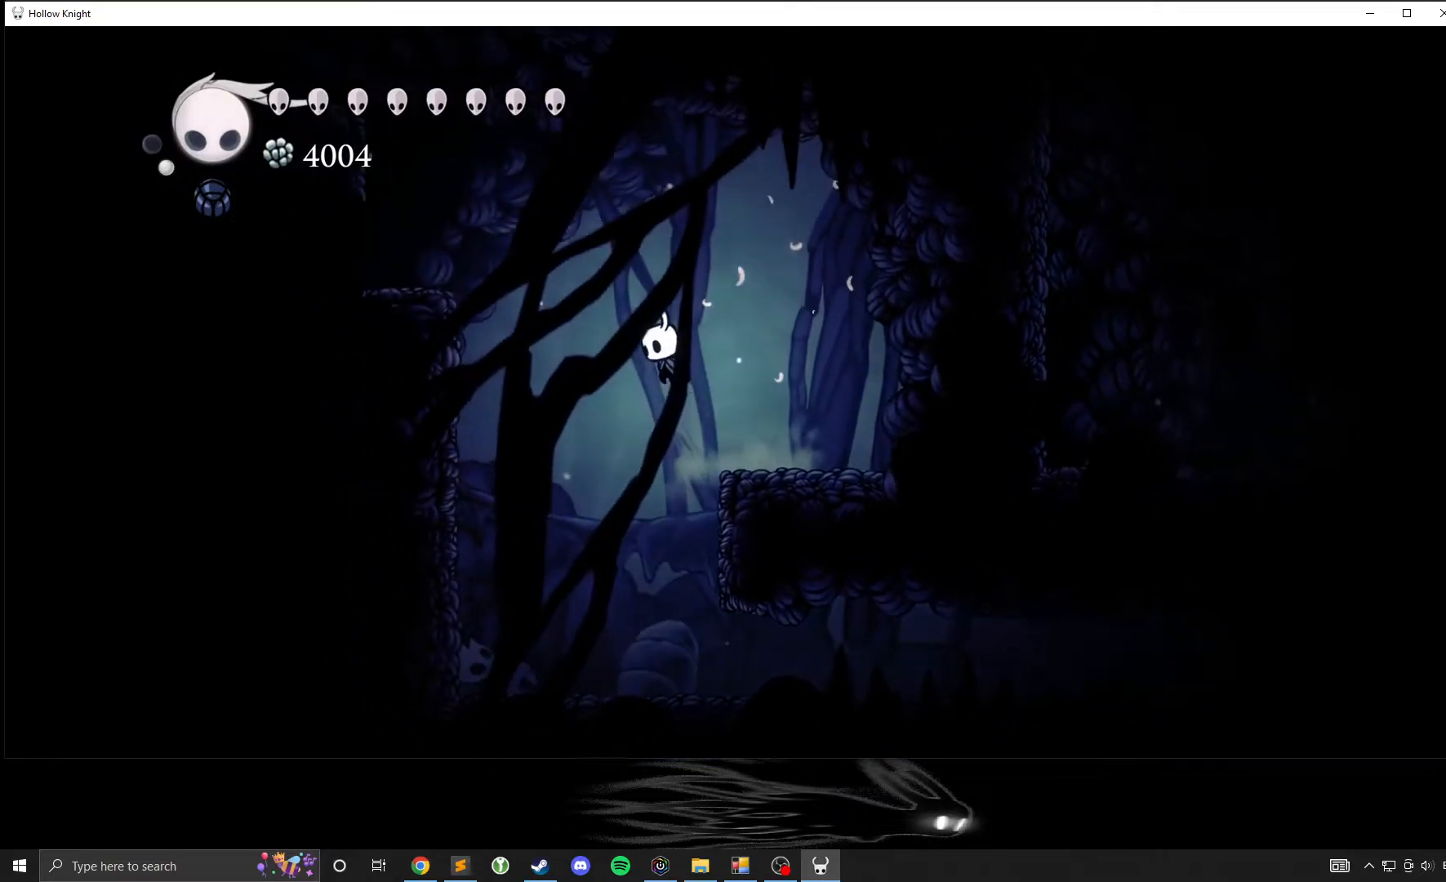
{"buttons": [], "left_stick": "left", "events": [[33, "A", "up"], [217, "X", "down"], [433, "X", "up"]]}
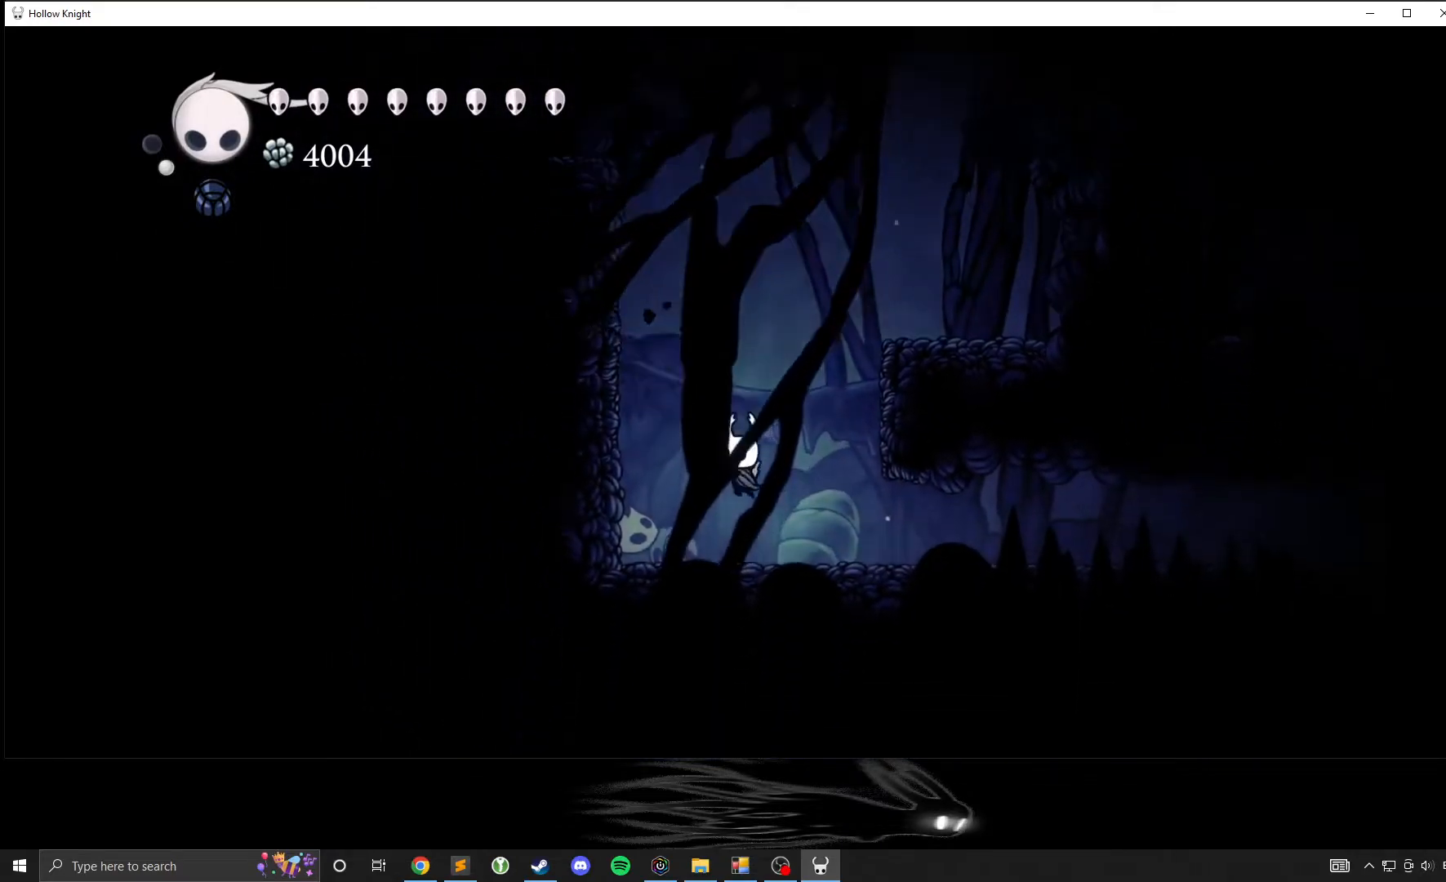
{"buttons": ["A"], "left_stick": "left", "events": [[83, "left_stick", "center"], [317, "A", "down"], [400, "left_stick", "left"]]}
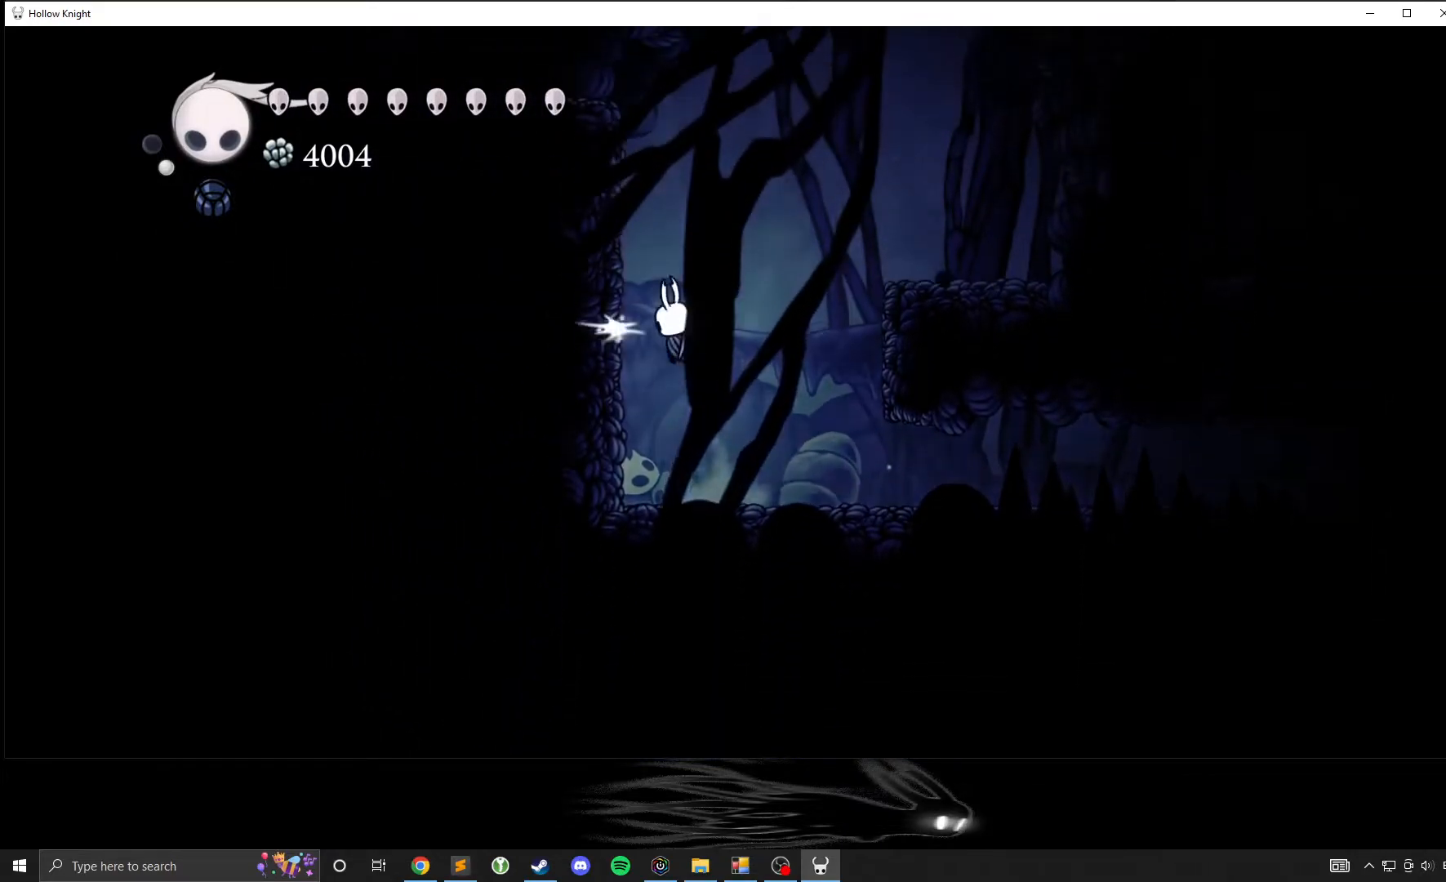
{"buttons": [], "left_stick": "center", "events": [[33, "A", "up"], [33, "X", "down"], [33, "left_stick", "center"], [150, "X", "up"]]}
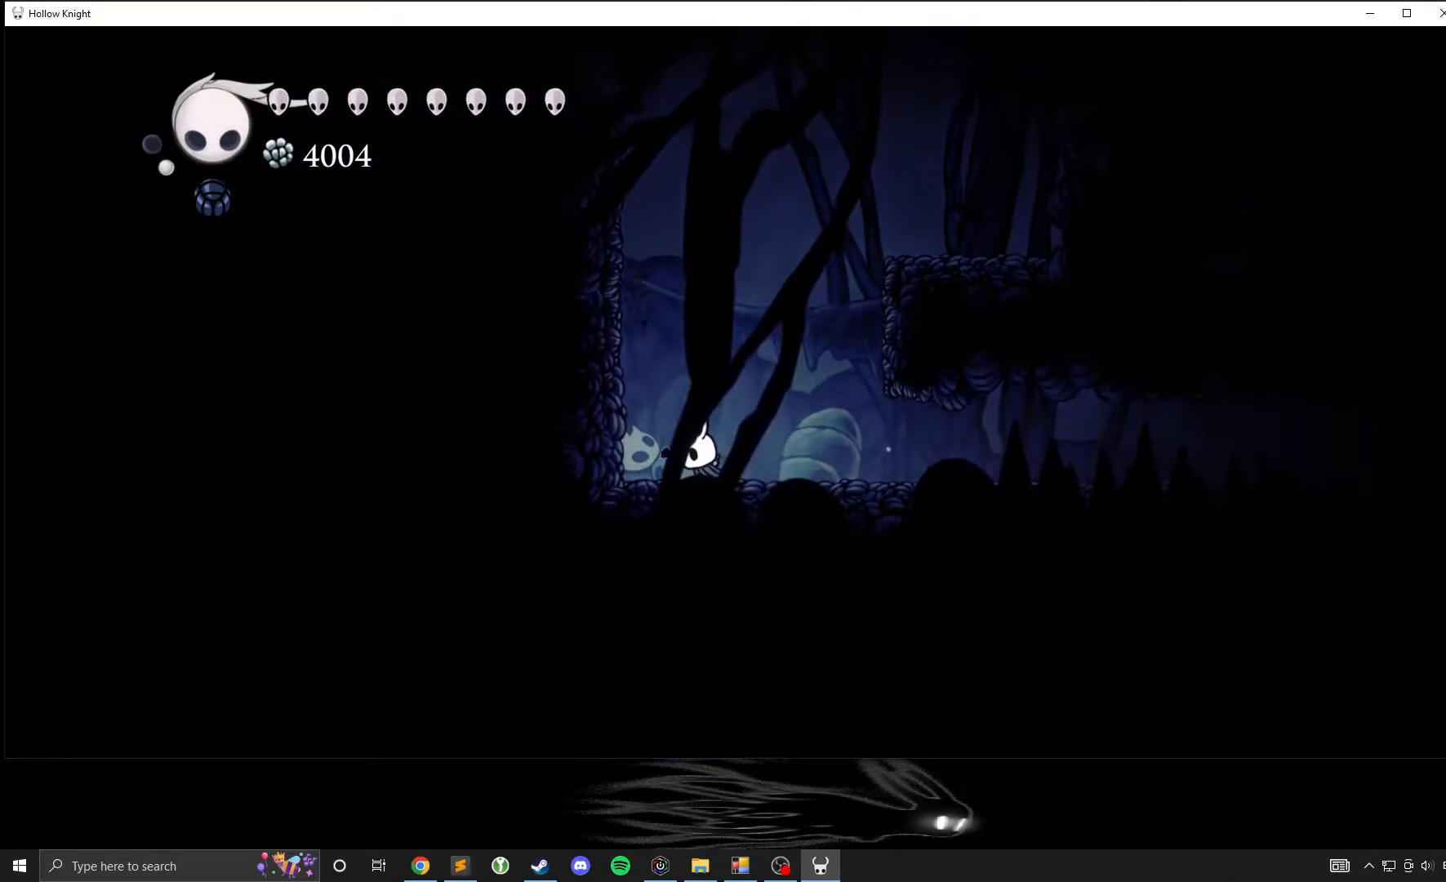
{"buttons": [], "left_stick": "center", "events": [[233, "X", "down"], [383, "X", "up"]]}
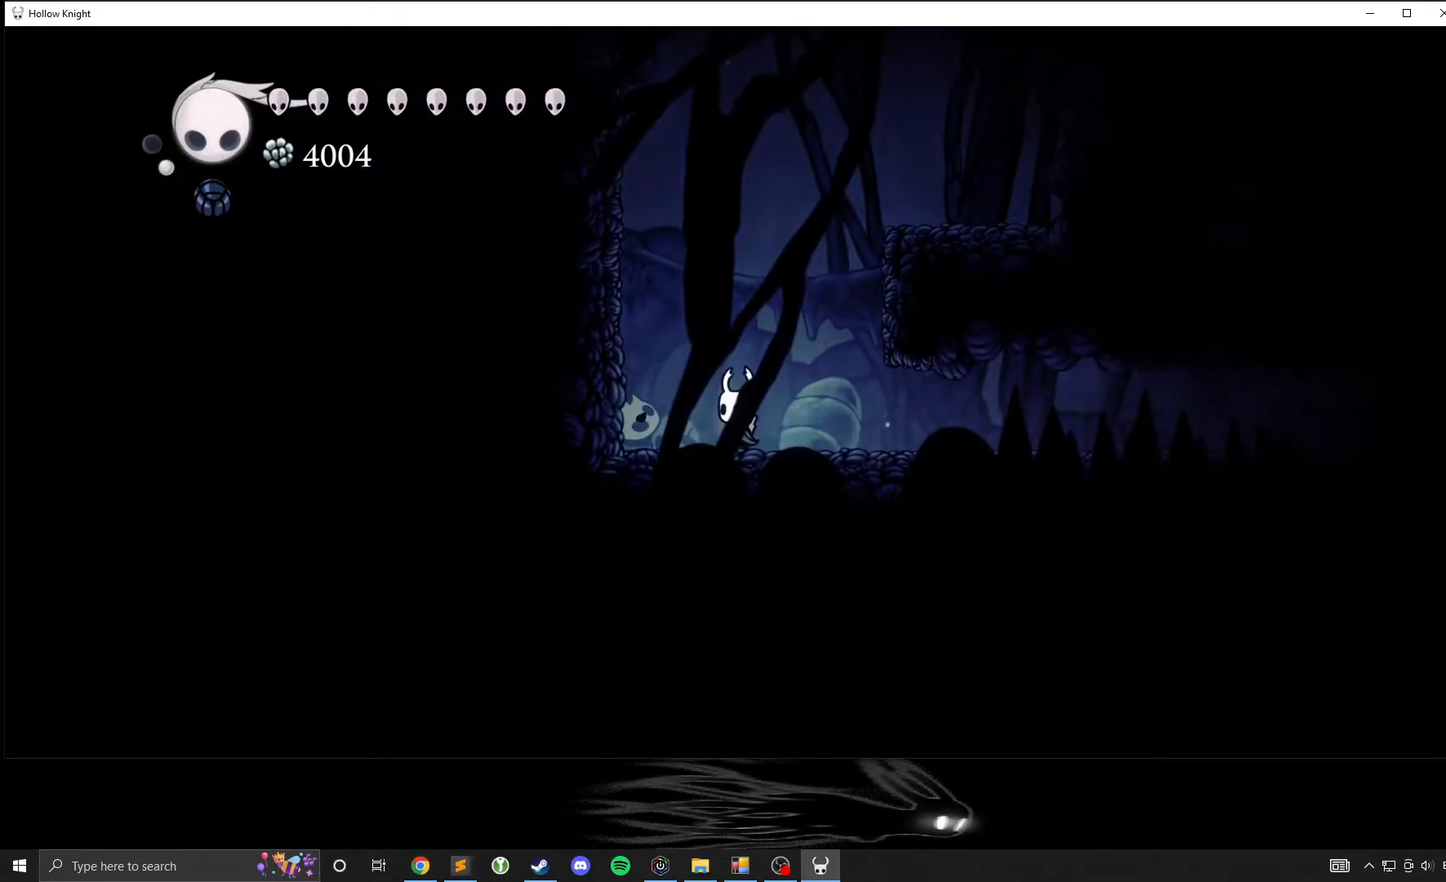
{"buttons": ["Y"], "left_stick": "center", "events": [[17, "left_stick", "right"], [233, "left_stick", "left"], [317, "Y", "down"], [317, "left_stick", "center"]]}
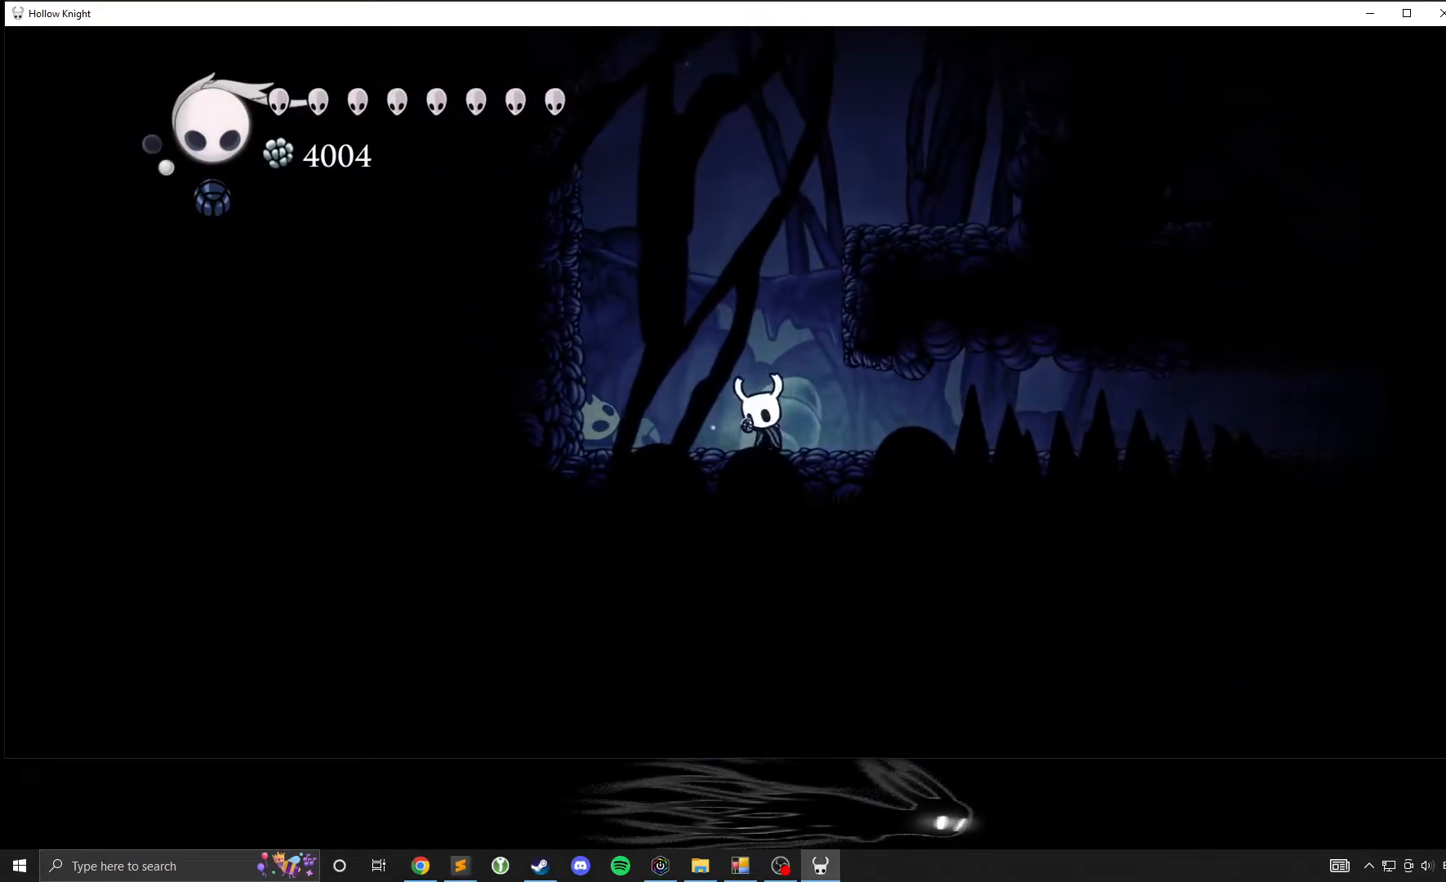
{"buttons": ["Y"], "left_stick": "center", "events": []}
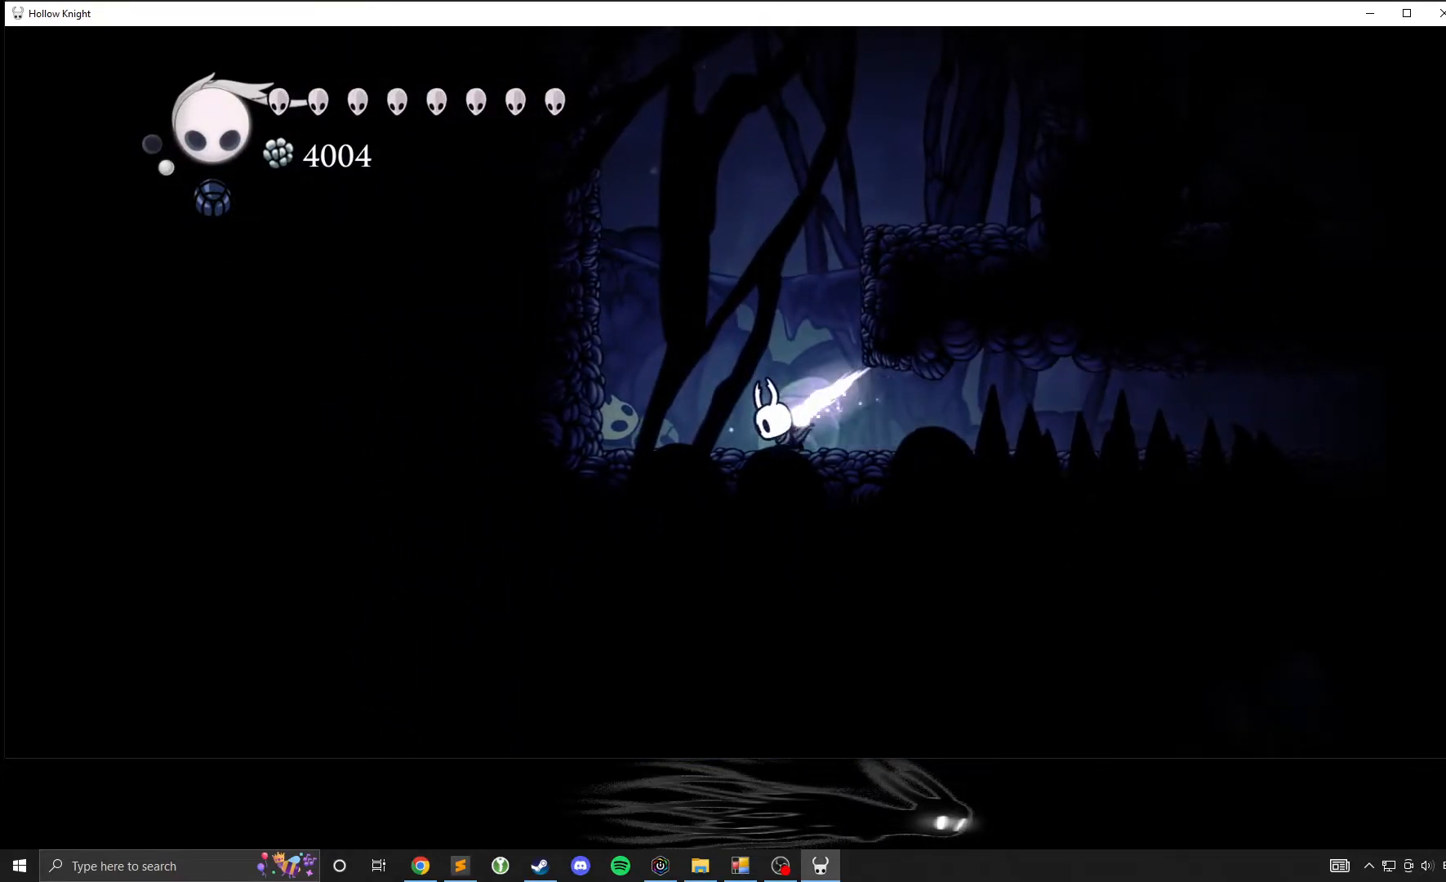
{"buttons": ["Y"], "left_stick": "center", "events": []}
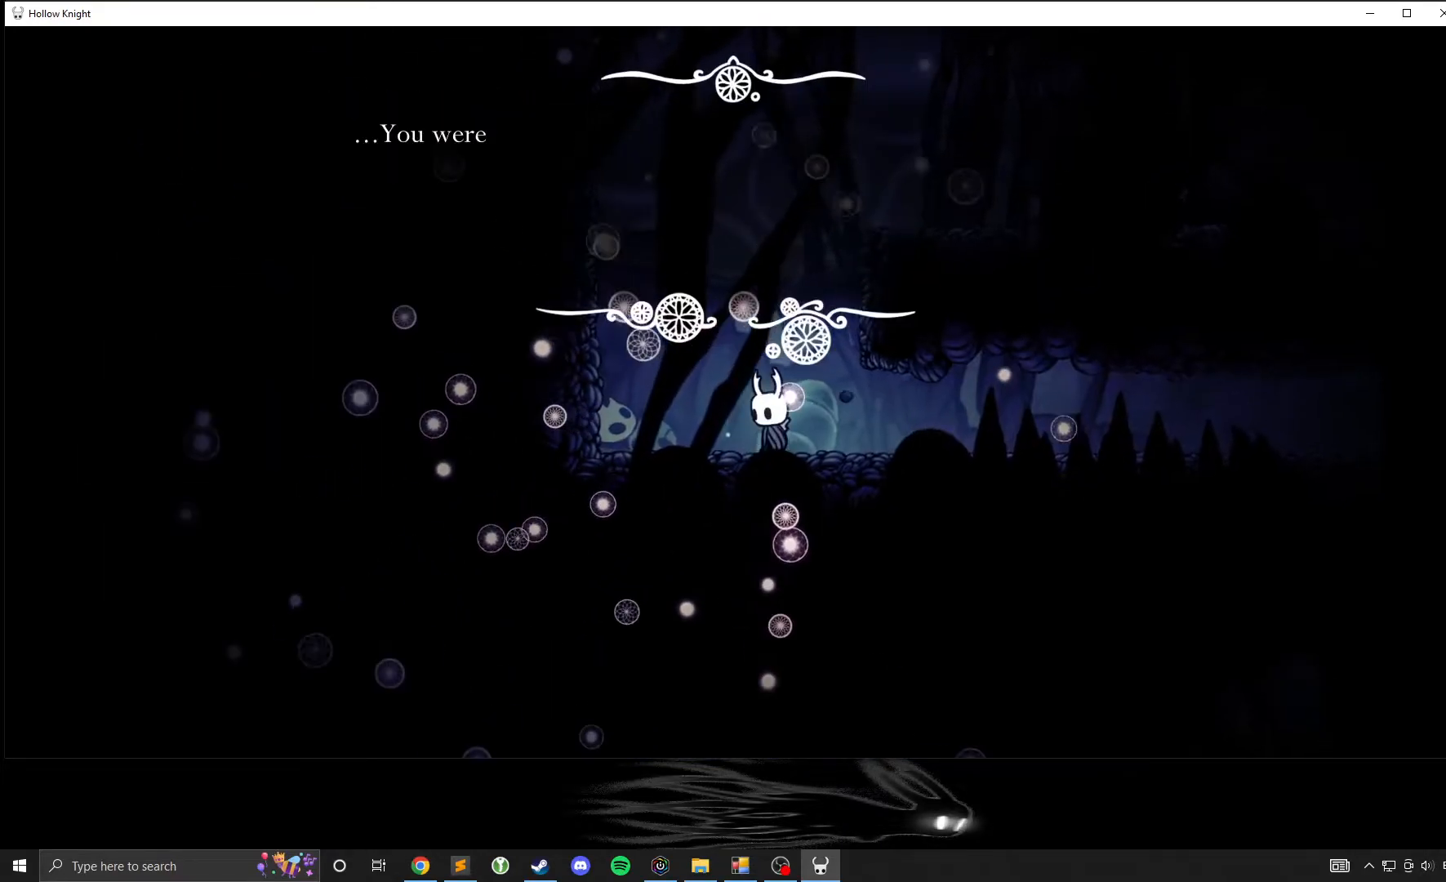
{"buttons": [], "left_stick": "center", "events": [[150, "Y", "up"]]}
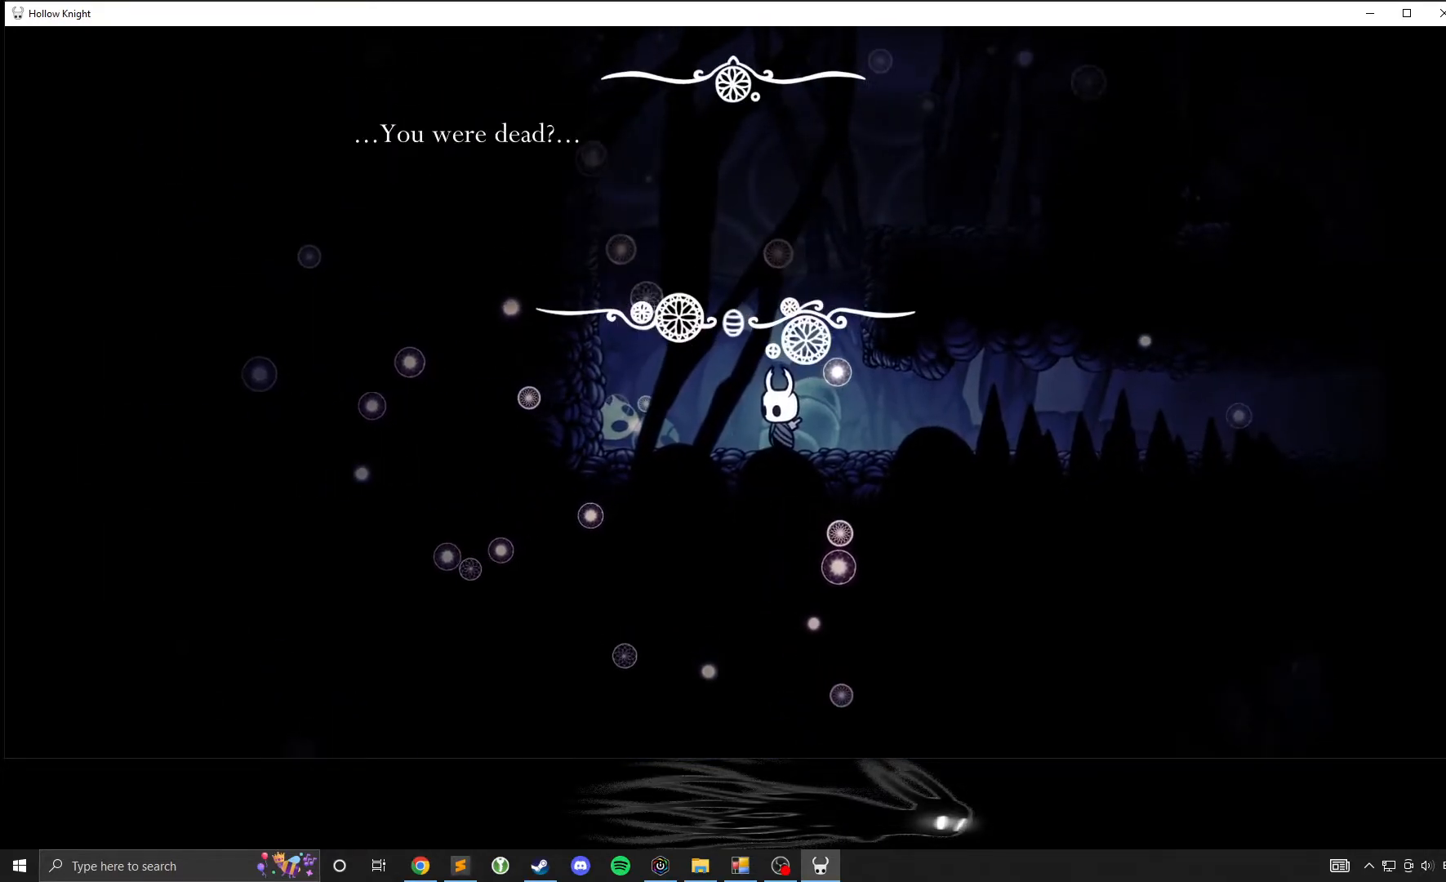
{"buttons": [], "left_stick": "center", "events": []}
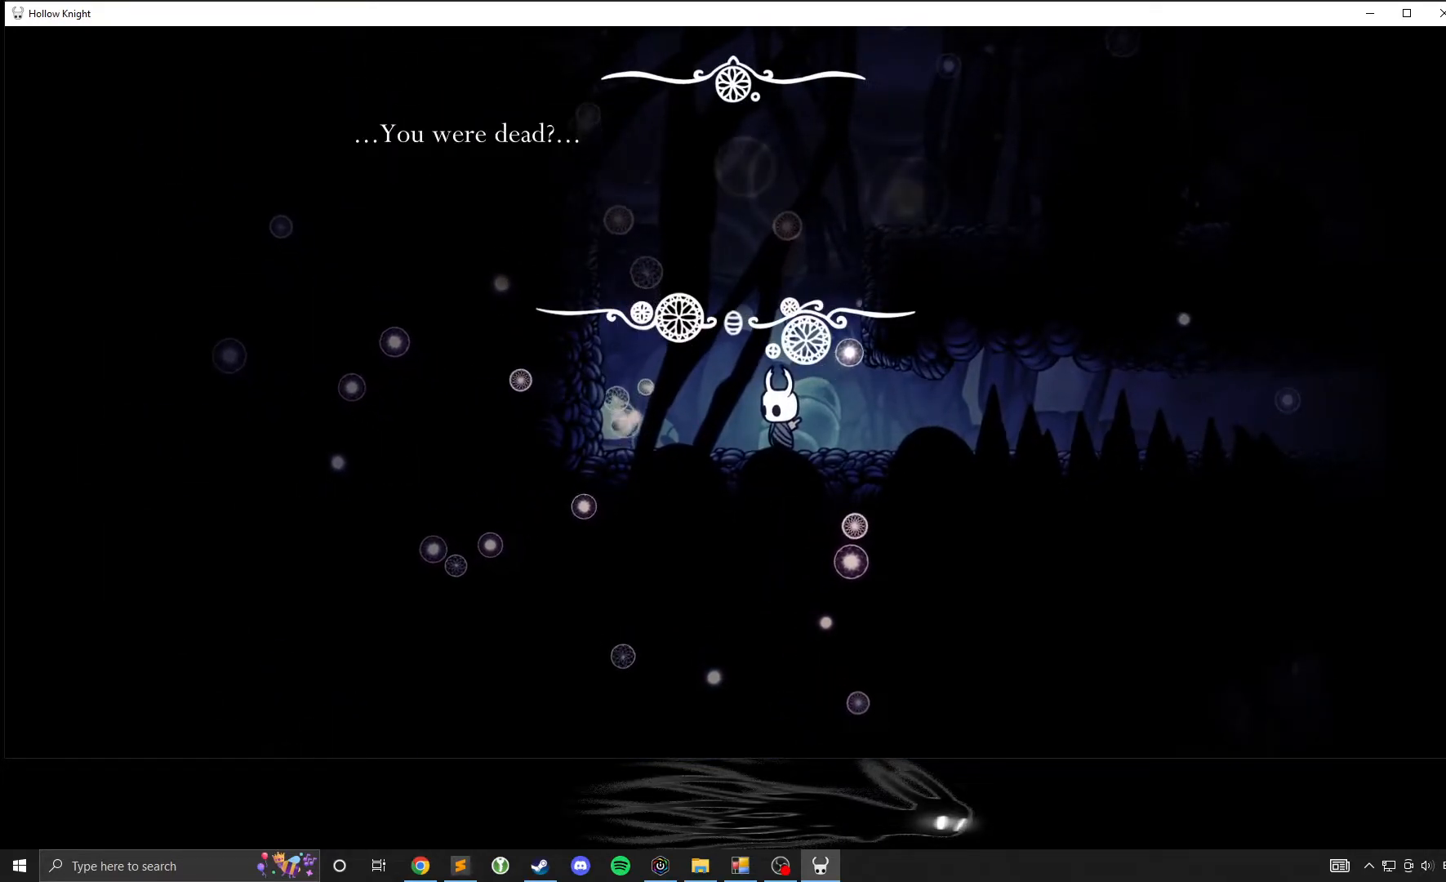
{"buttons": [], "left_stick": "center", "events": [[467, "A", "down"], [500, "A", "up"]]}
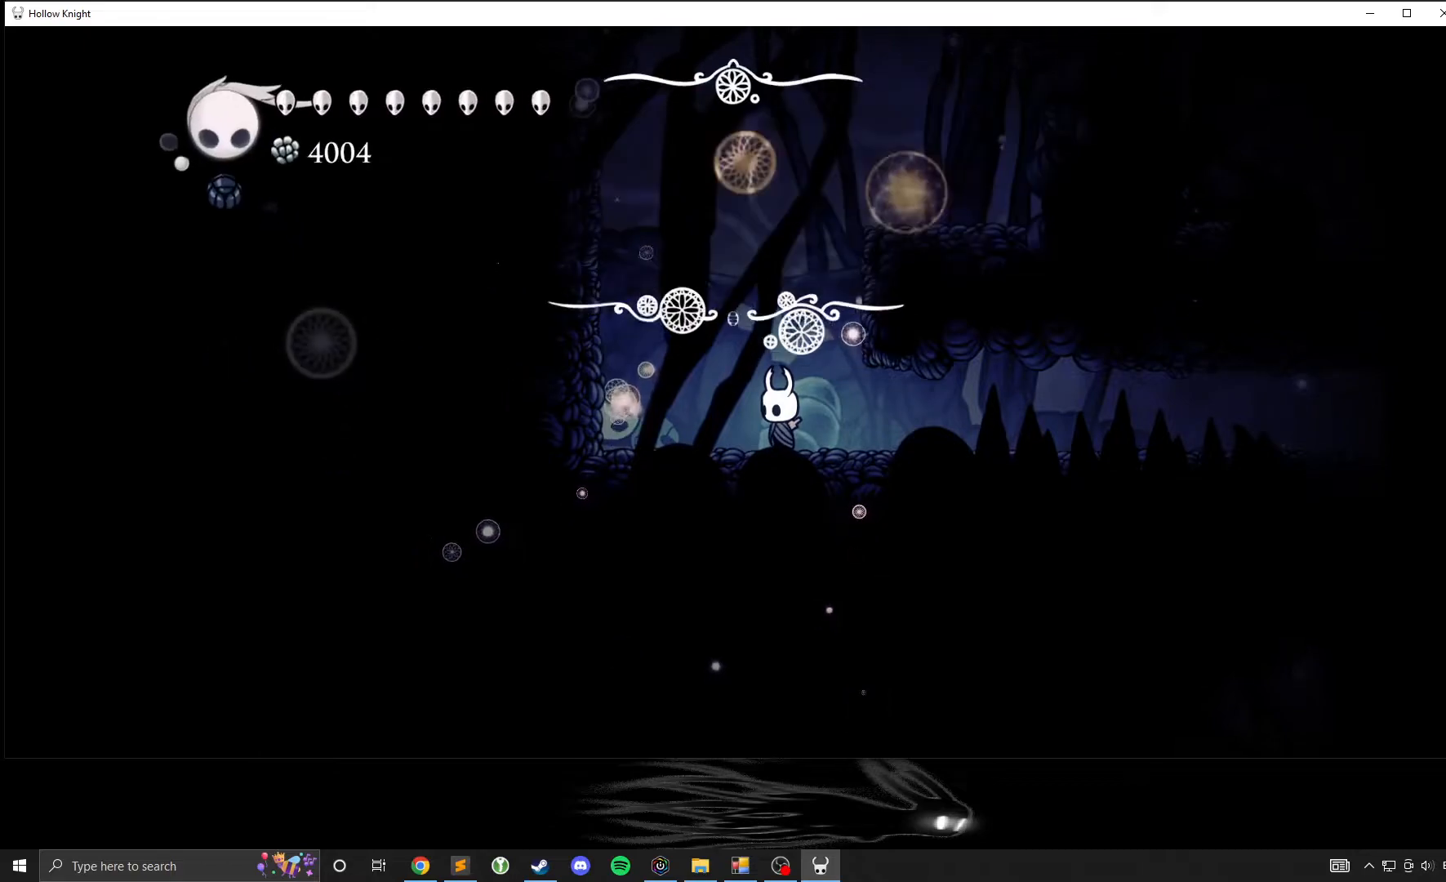
{"buttons": ["X"], "left_stick": "right", "events": [[50, "left_stick", "left"], [400, "left_stick", "right"], [483, "X", "down"]]}
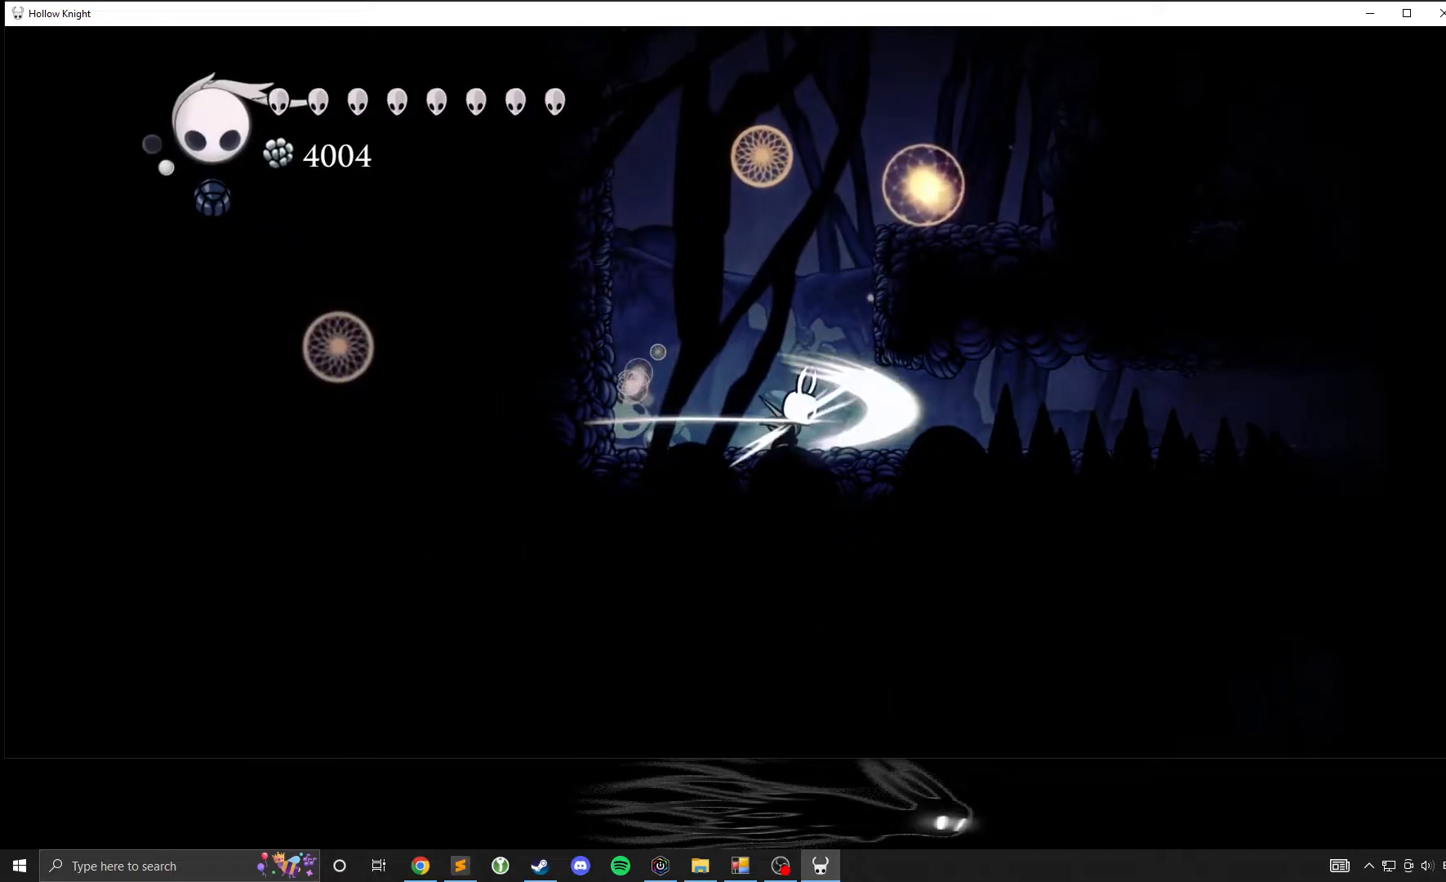
{"buttons": ["X"], "left_stick": "up-right", "events": [[17, "left_stick", "center"], [67, "X", "up"], [267, "left_stick", "right"], [417, "left_stick", "up-right"], [483, "X", "down"]]}
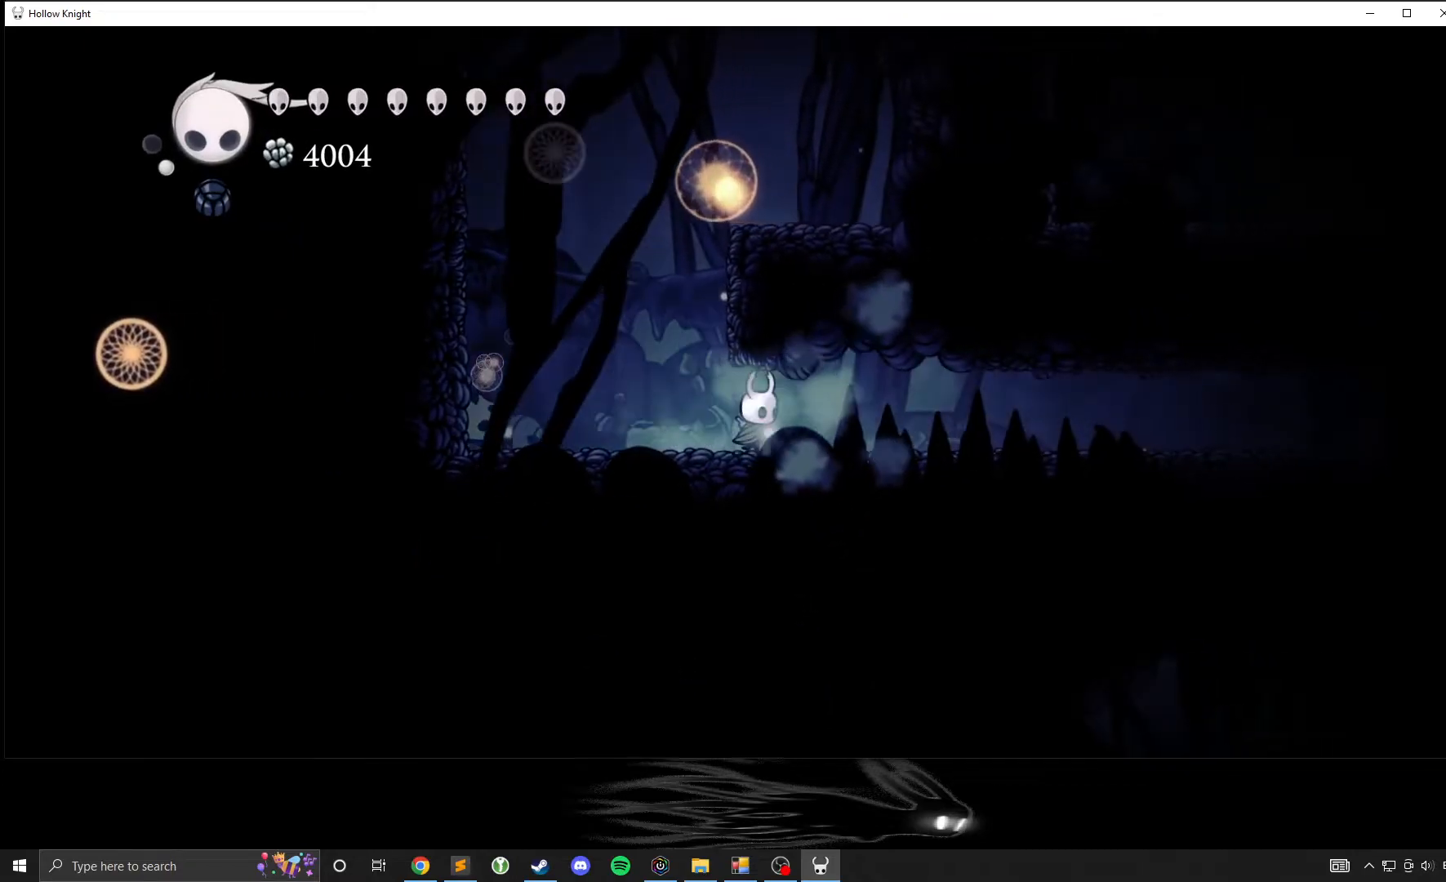
{"buttons": ["X"], "left_stick": "up-right", "events": [[167, "X", "up"], [383, "X", "down"]]}
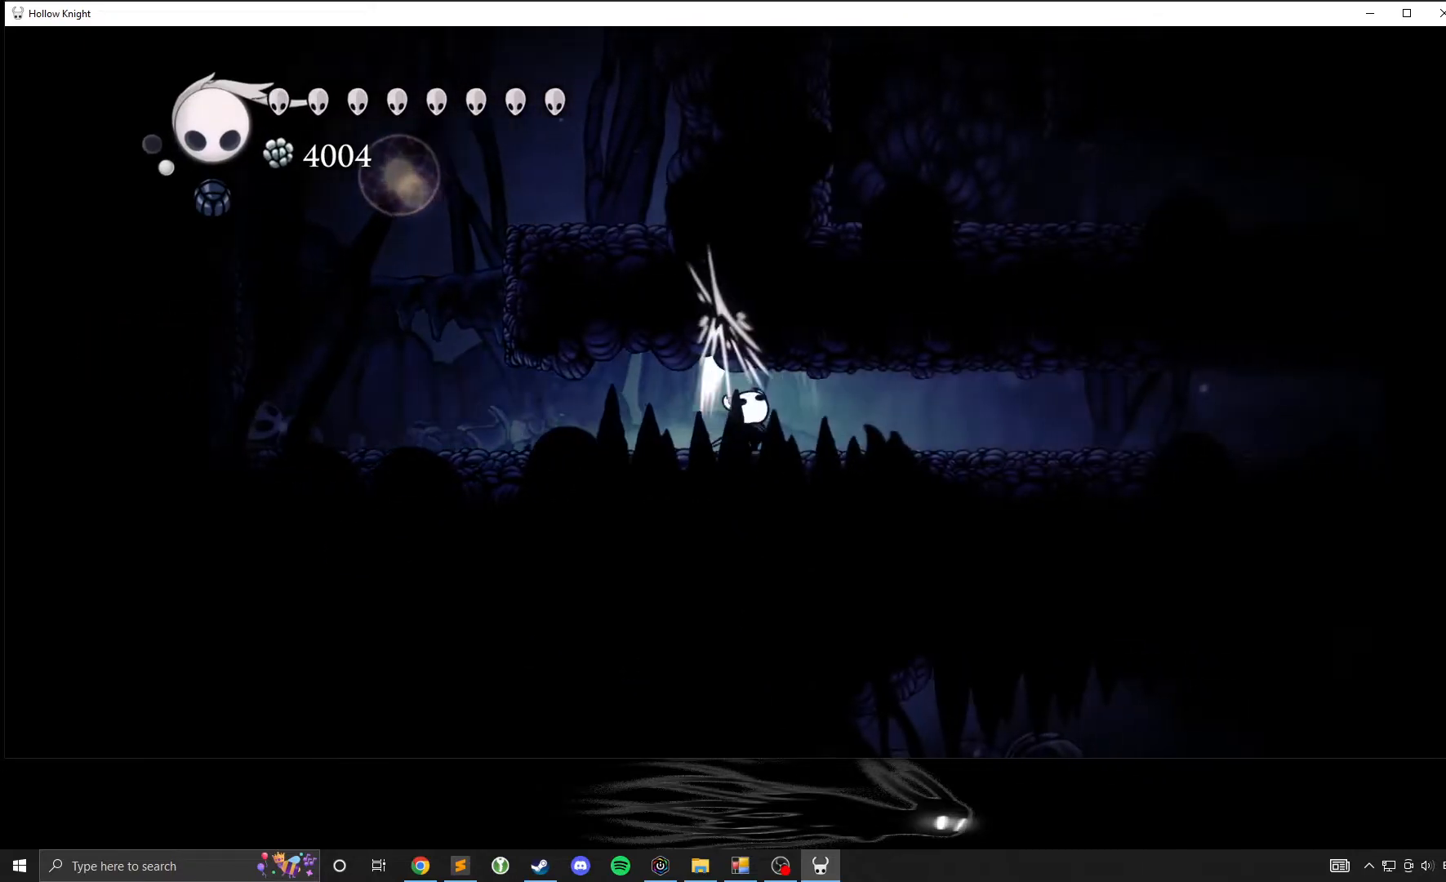
{"buttons": [], "left_stick": "center", "events": [[67, "X", "up"], [333, "X", "down"], [433, "left_stick", "center"], [467, "X", "up"]]}
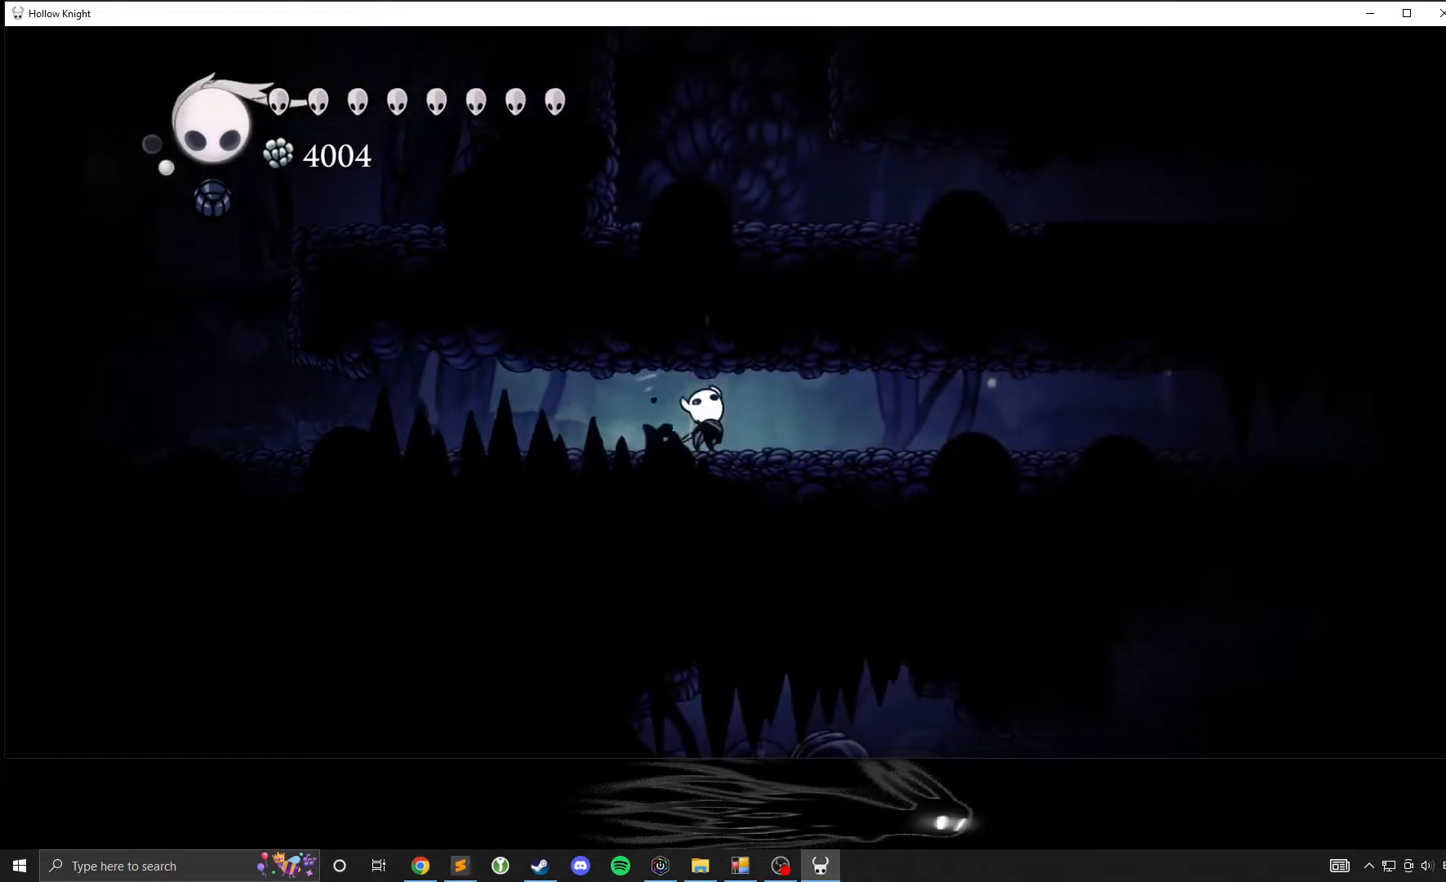
{"buttons": [], "left_stick": "center", "events": [[183, "left_stick", "up-right"], [433, "left_stick", "center"]]}
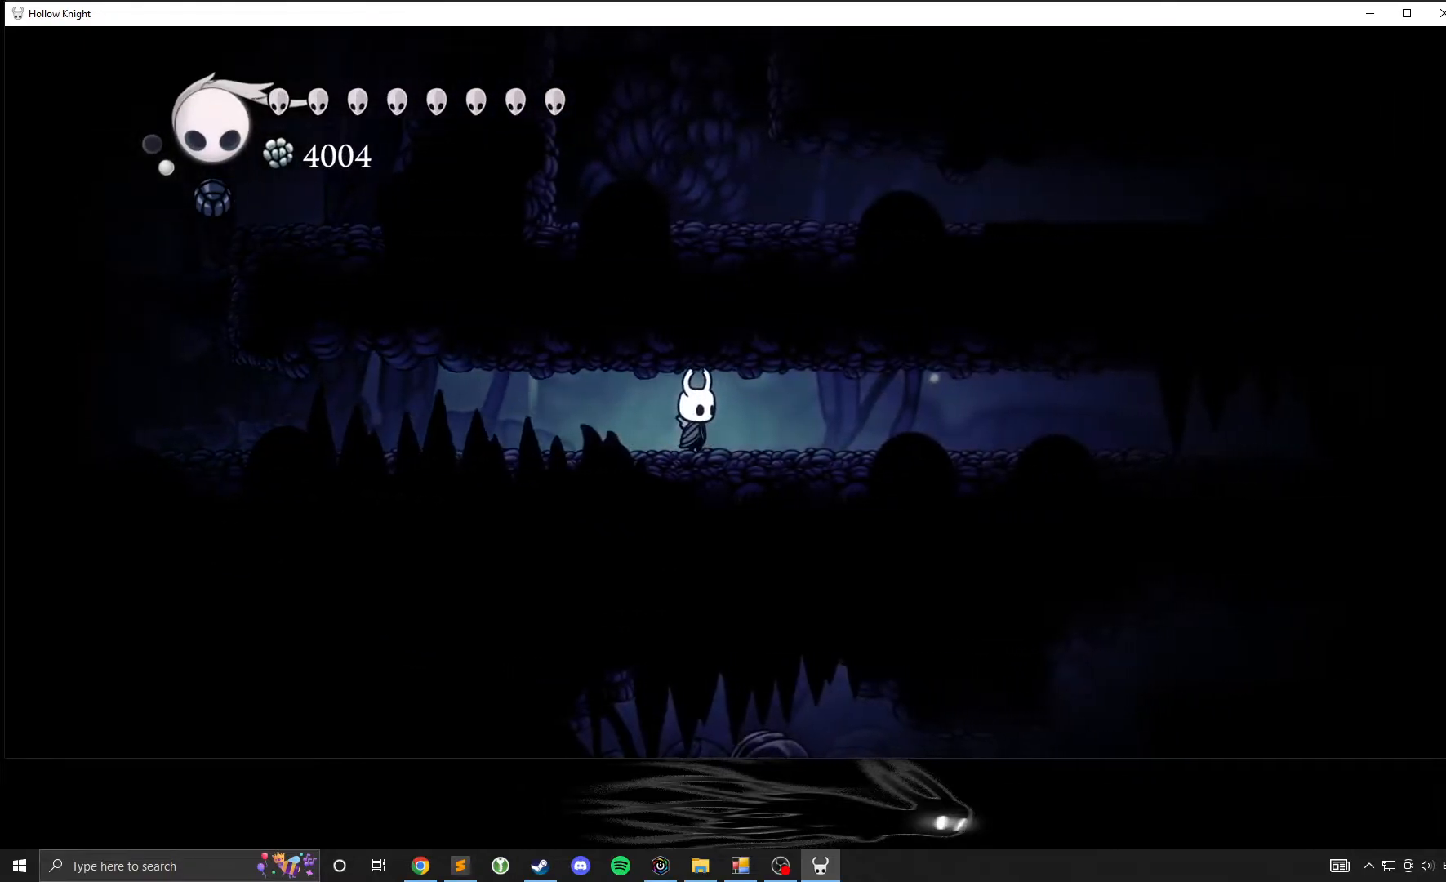
{"buttons": [], "left_stick": "center", "events": []}
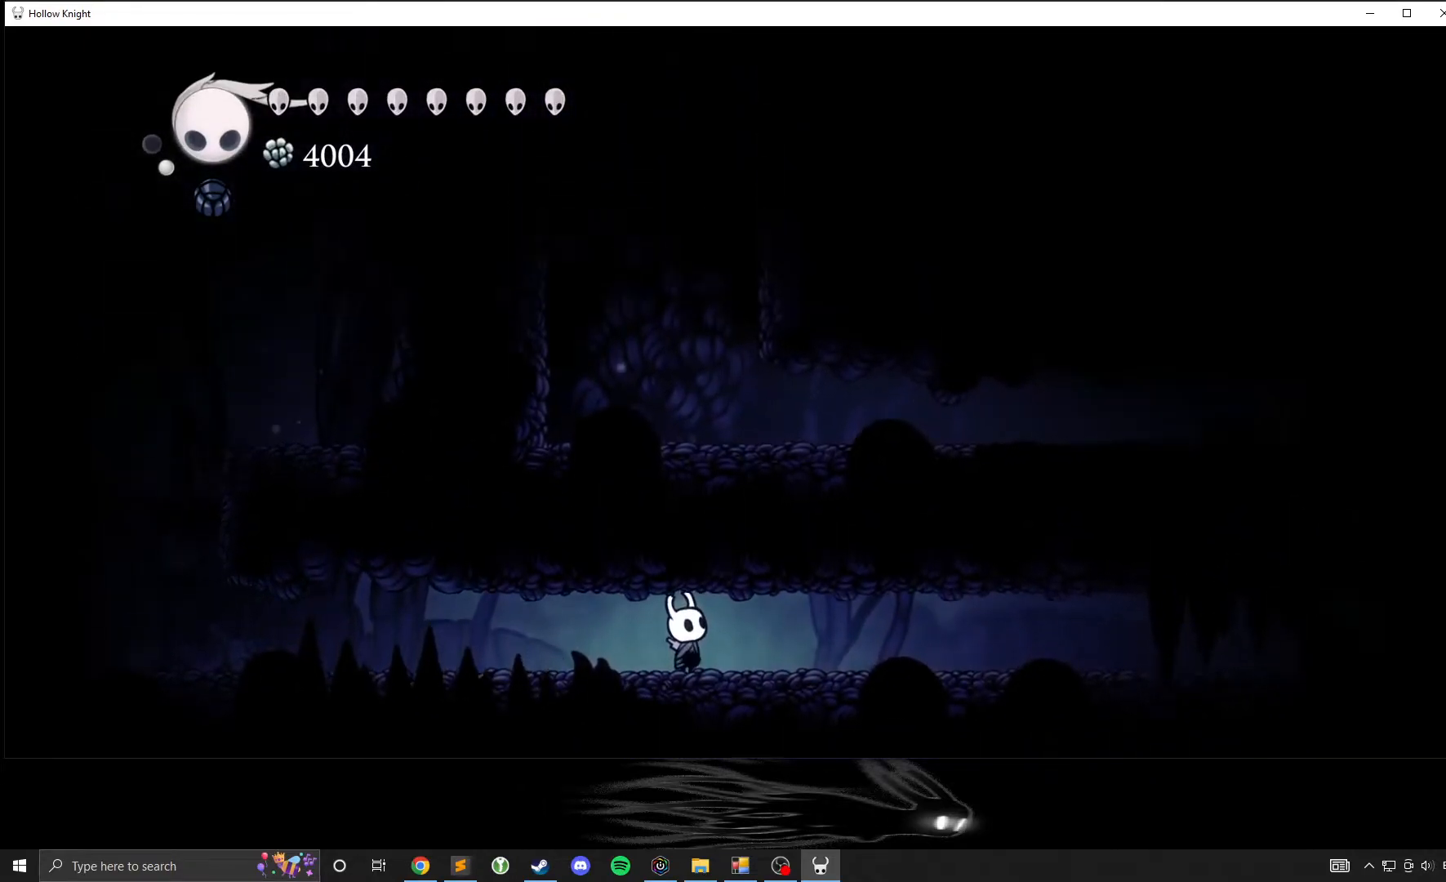
{"buttons": [], "left_stick": "center", "events": []}
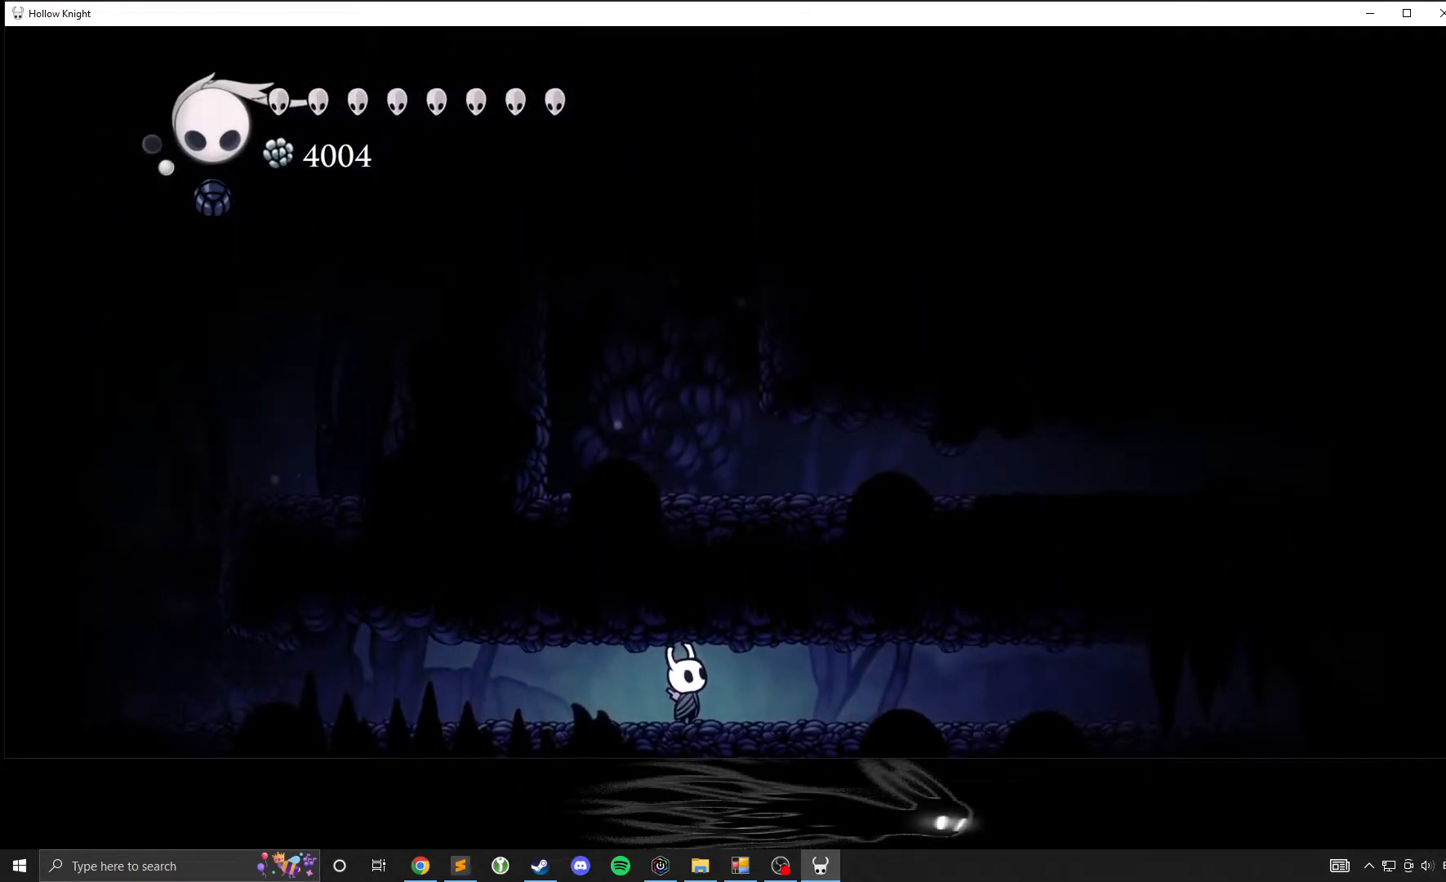
{"buttons": [], "left_stick": "up-right", "events": [[83, "left_stick", "up-right"], [200, "X", "down"], [317, "X", "up"]]}
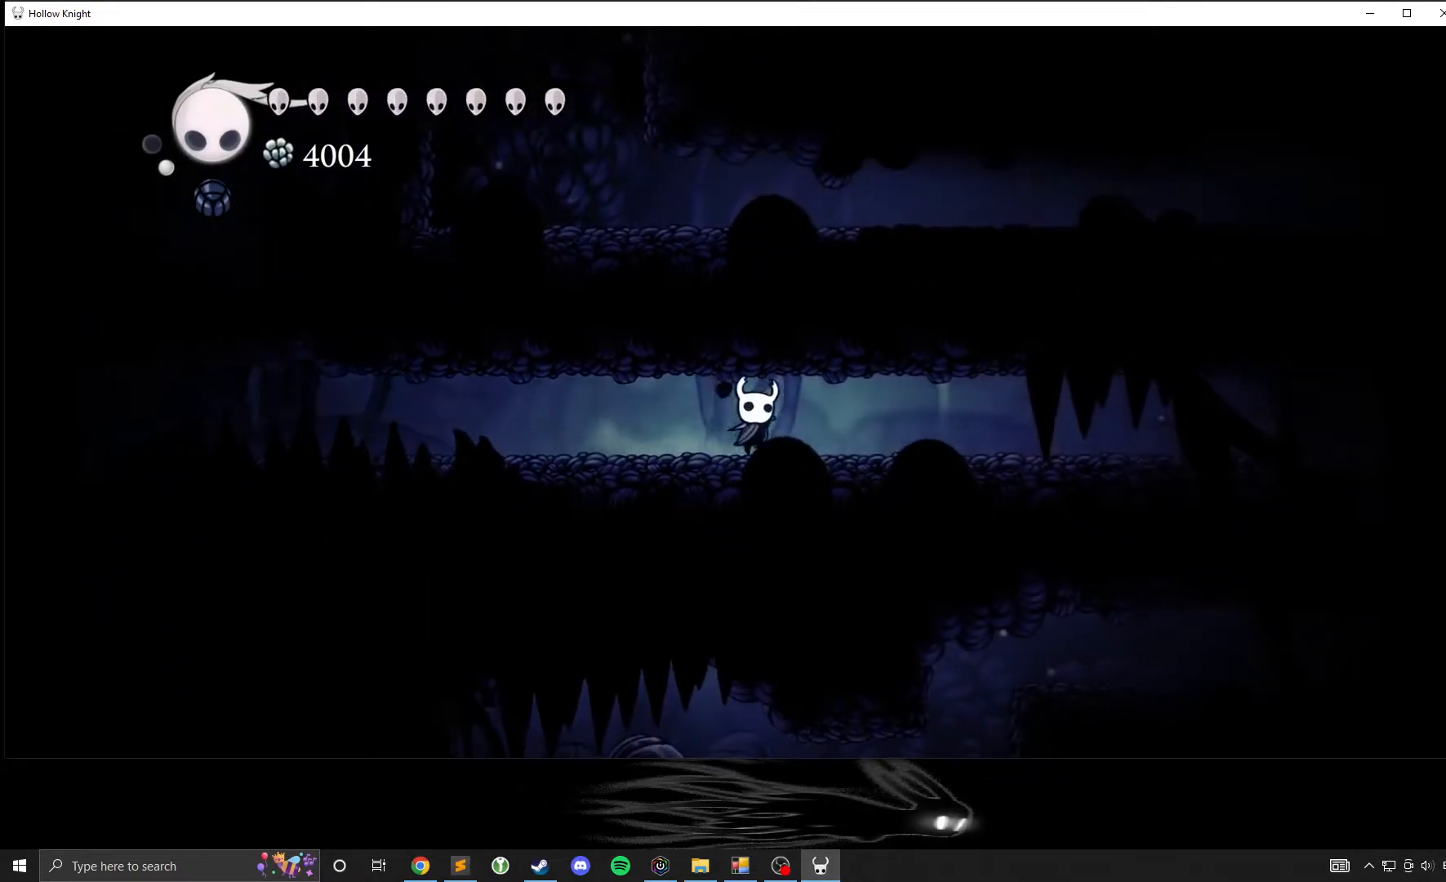
{"buttons": ["X"], "left_stick": "up-right", "events": [[100, "X", "down"], [250, "X", "up"], [500, "X", "down"]]}
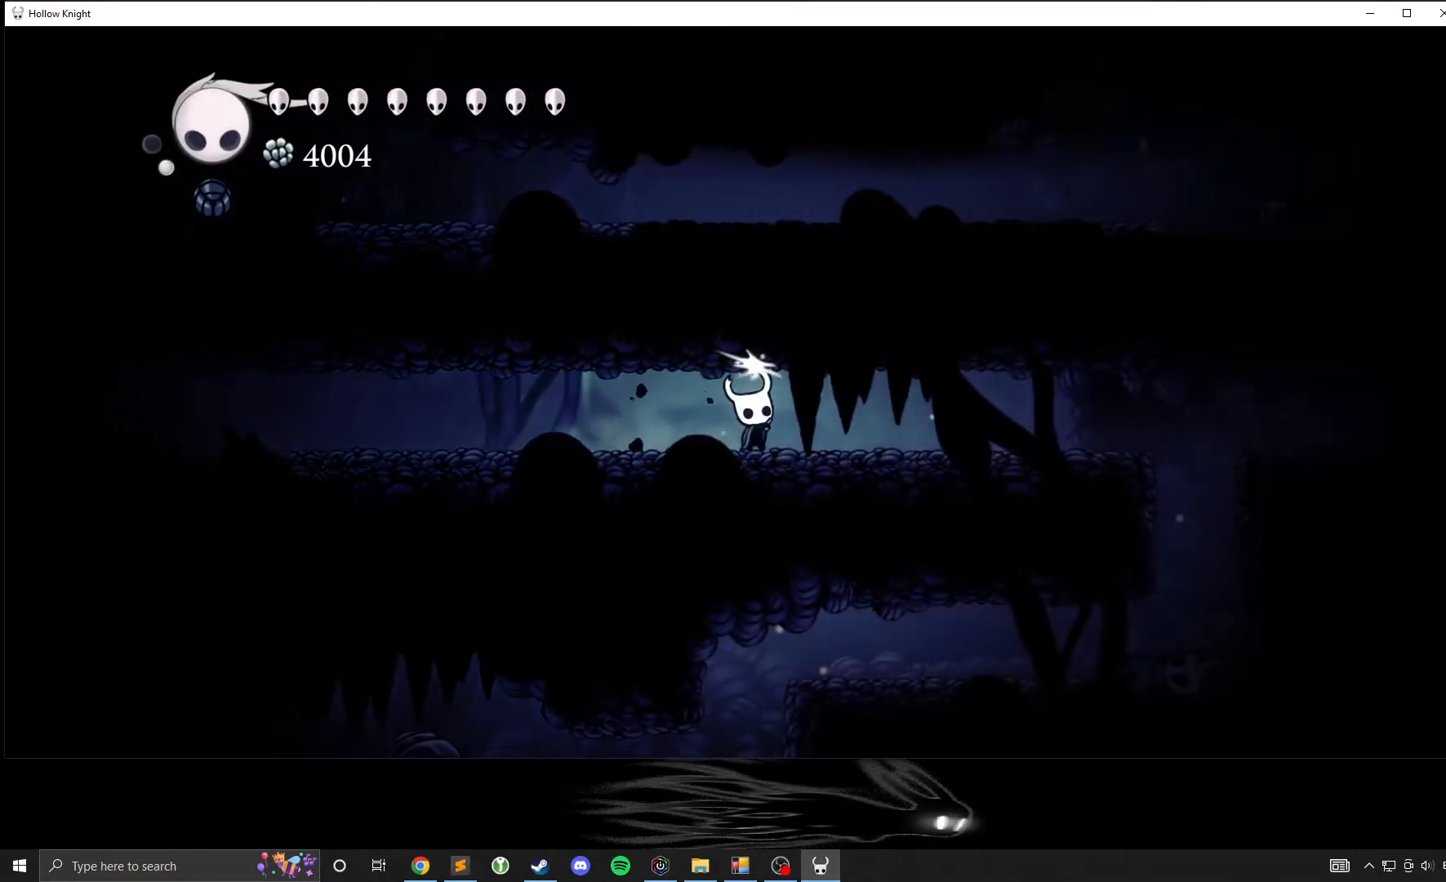
{"buttons": ["X"], "left_stick": "up-right", "events": [[150, "X", "up"], [467, "X", "down"]]}
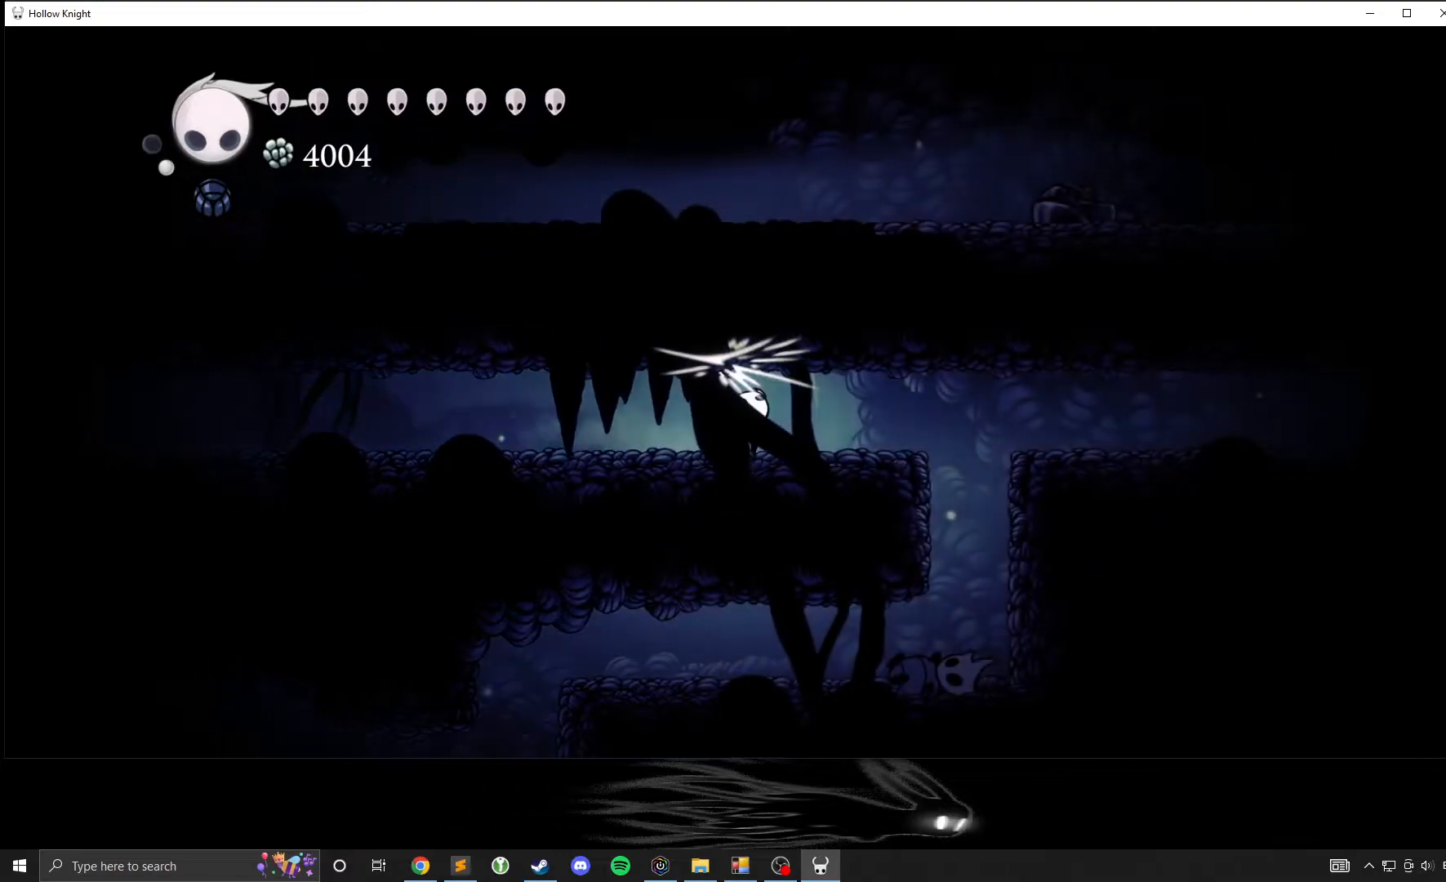
{"buttons": ["X"], "left_stick": "up-right", "events": [[150, "X", "up"], [400, "X", "down"]]}
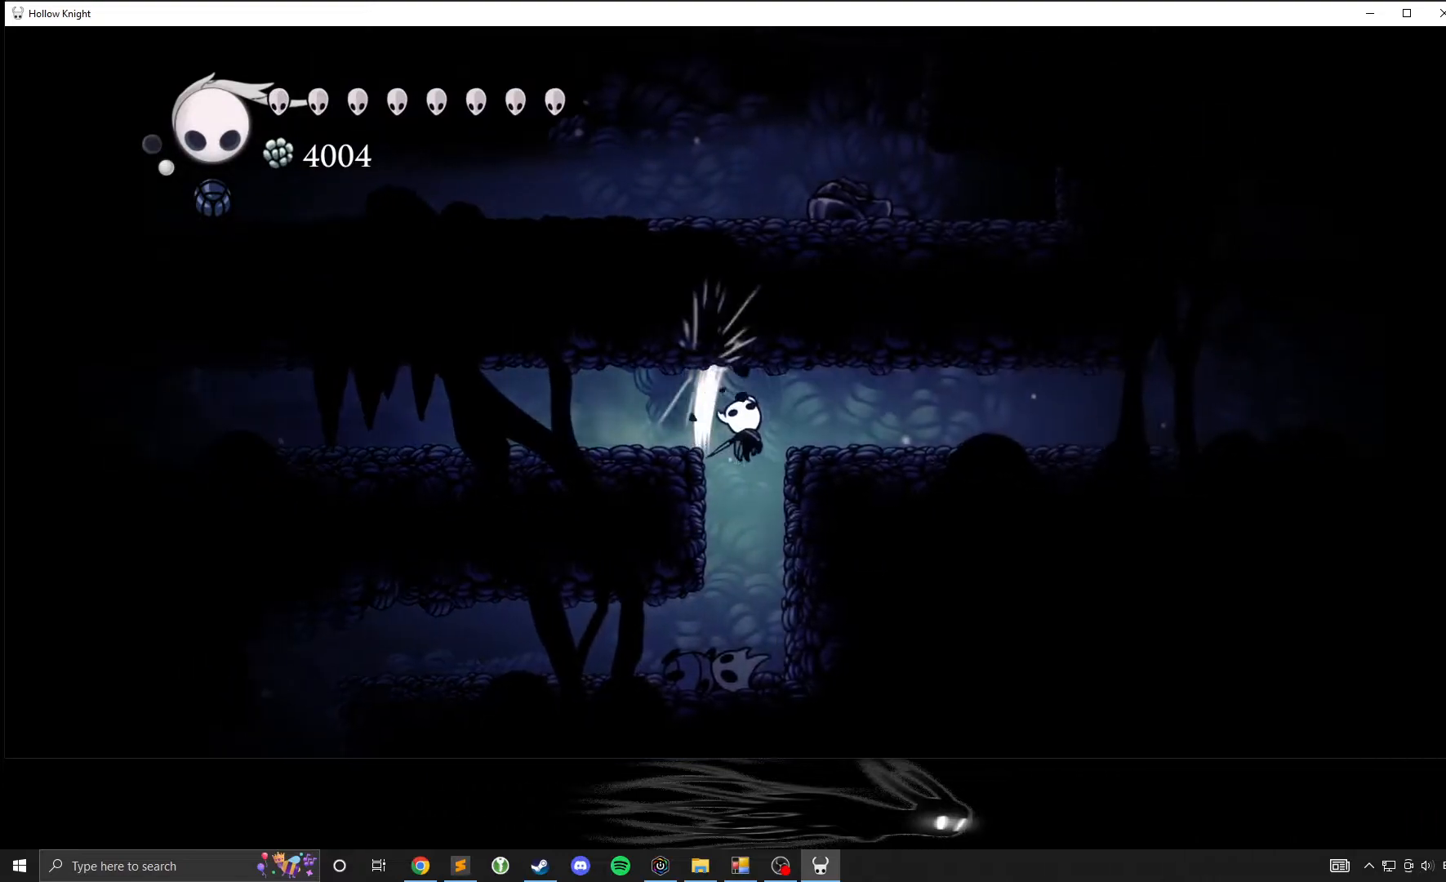
{"buttons": ["A"], "left_stick": "up-right", "events": [[33, "X", "up"], [183, "A", "down"]]}
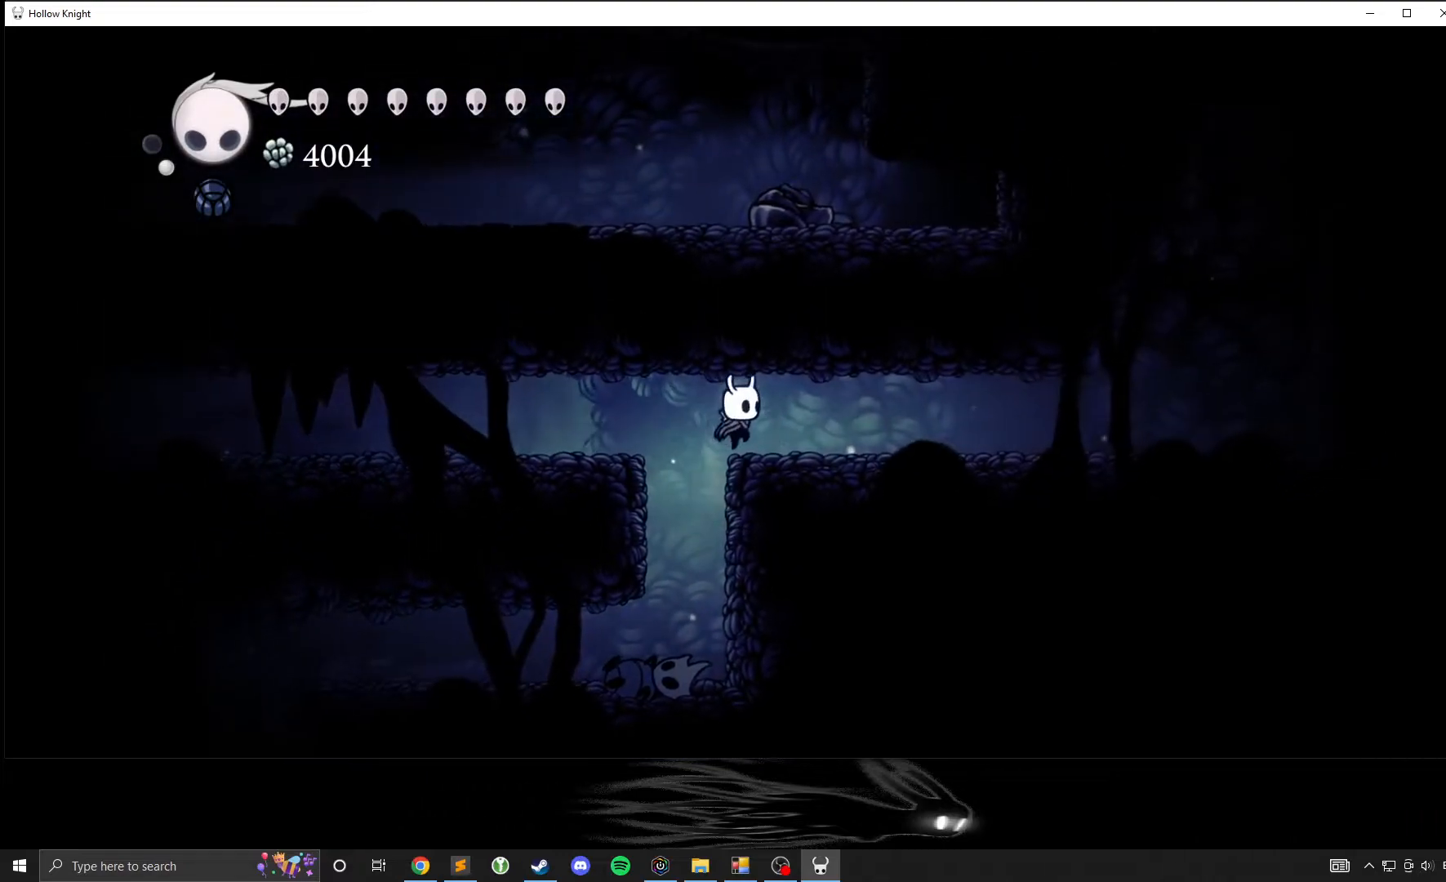
{"buttons": [], "left_stick": "up", "events": [[100, "A", "up"], [100, "X", "down"], [250, "left_stick", "up"], [283, "X", "up"]]}
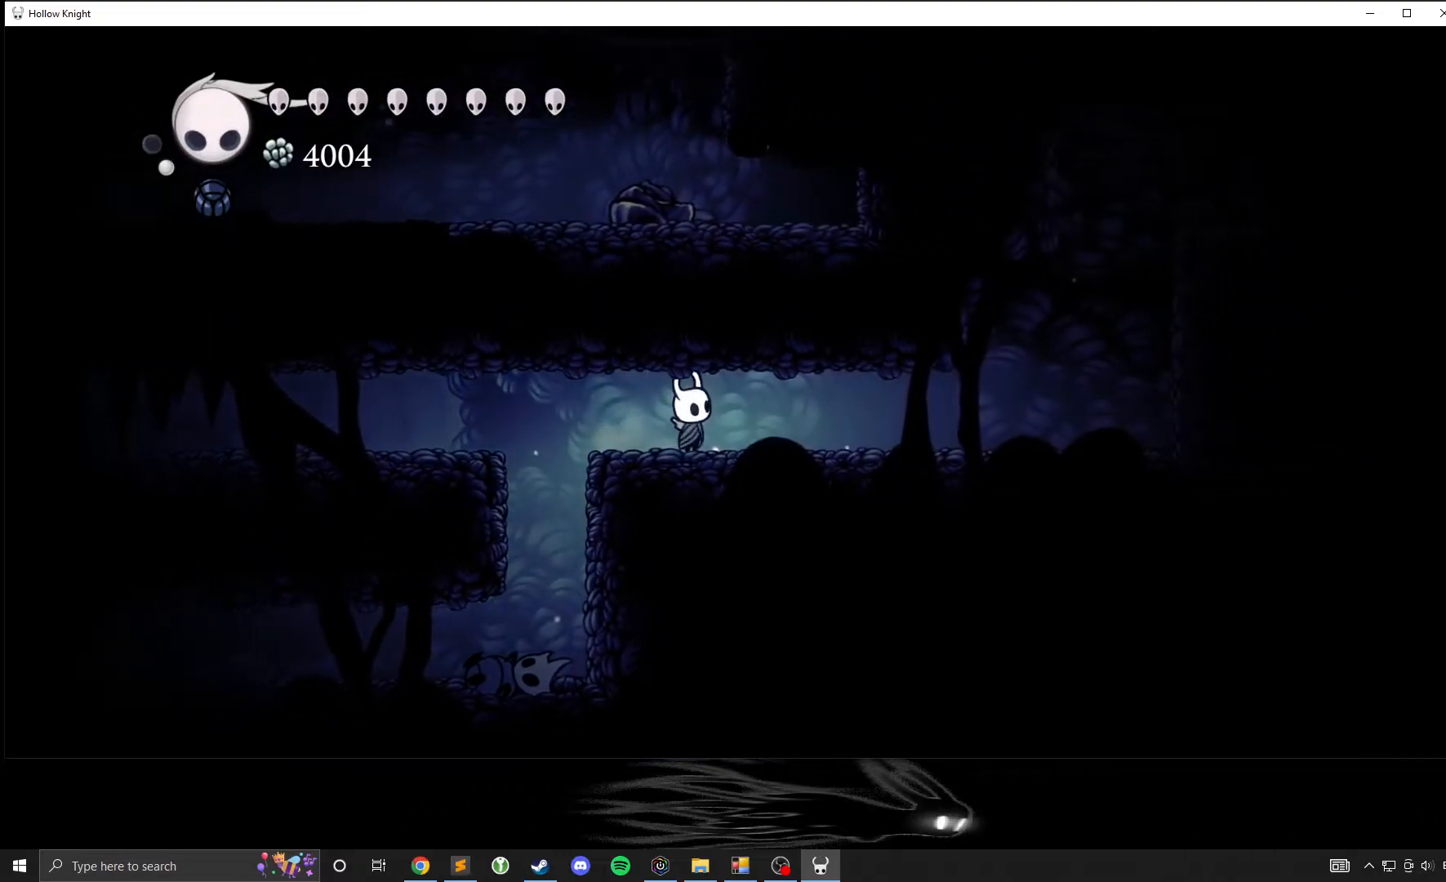
{"buttons": ["X"], "left_stick": "up-right", "events": [[33, "X", "down"], [183, "X", "up"], [250, "left_stick", "up-right"], [433, "X", "down"]]}
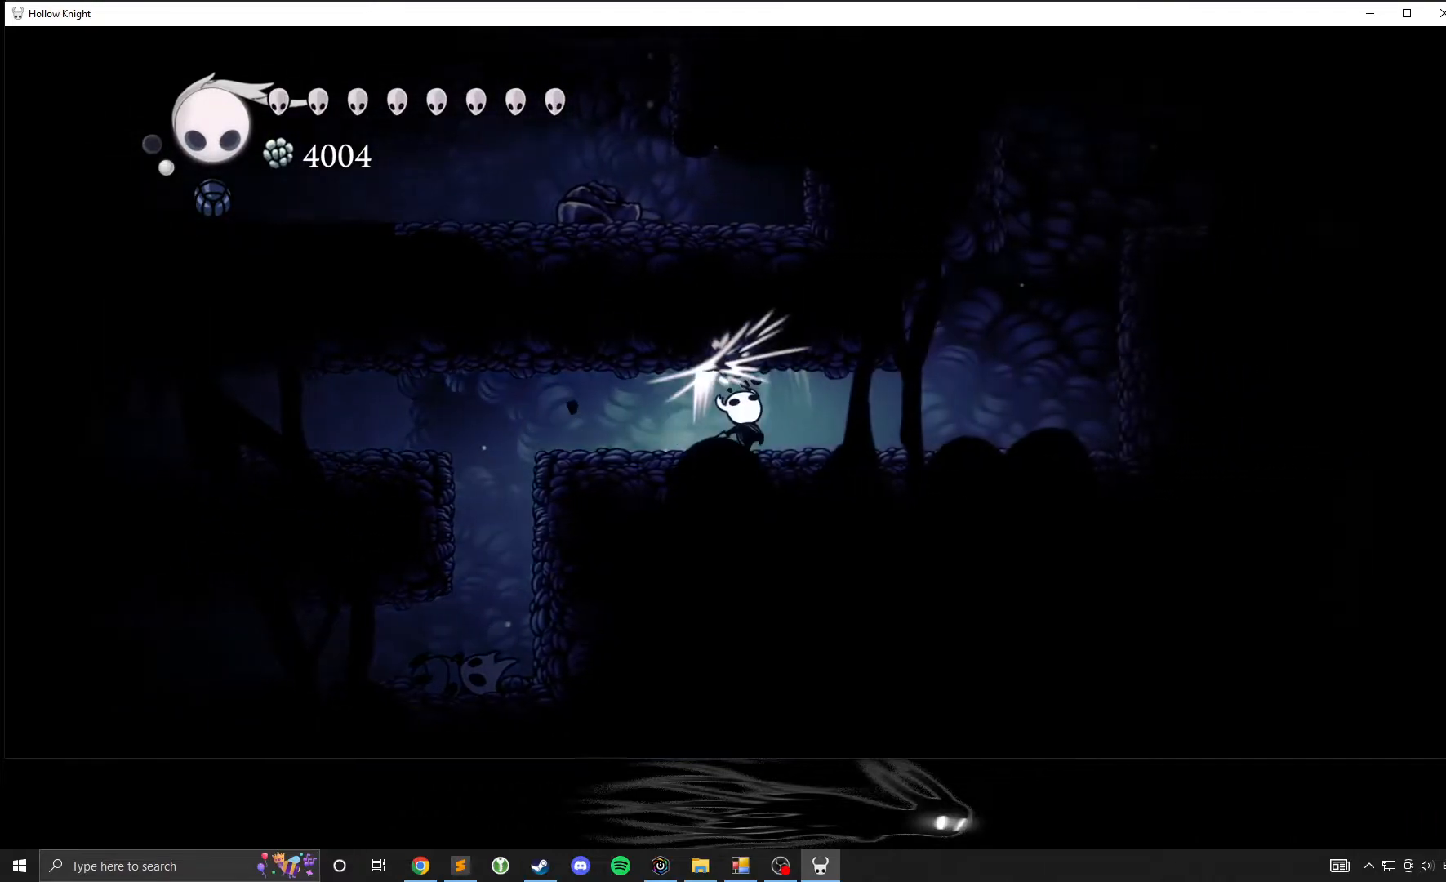
{"buttons": ["X"], "left_stick": "up-right", "events": [[117, "X", "up"], [400, "X", "down"]]}
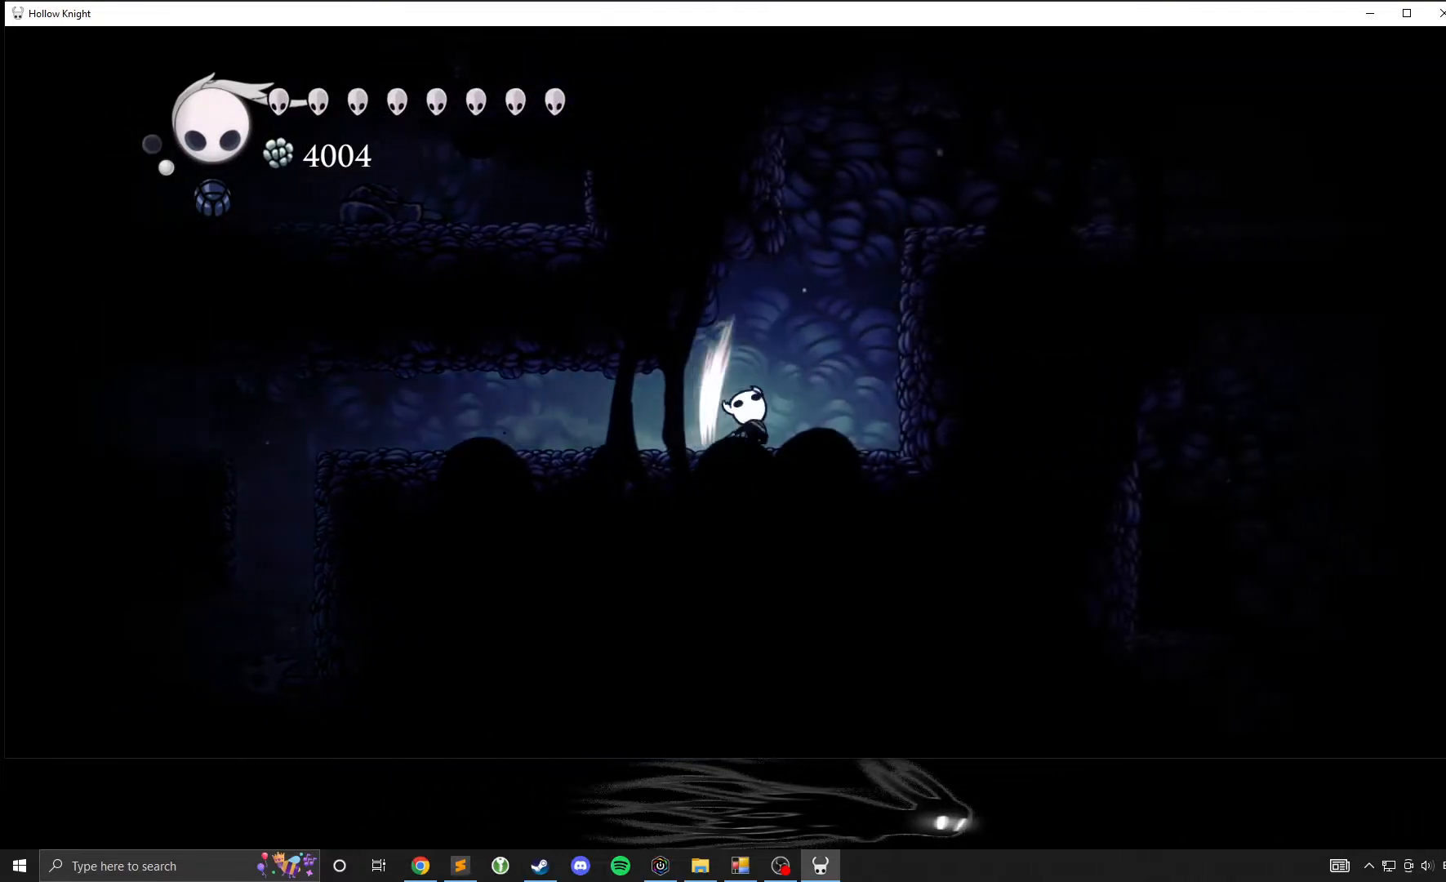
{"buttons": ["X"], "left_stick": "up-right", "events": [[83, "X", "up"], [433, "X", "down"]]}
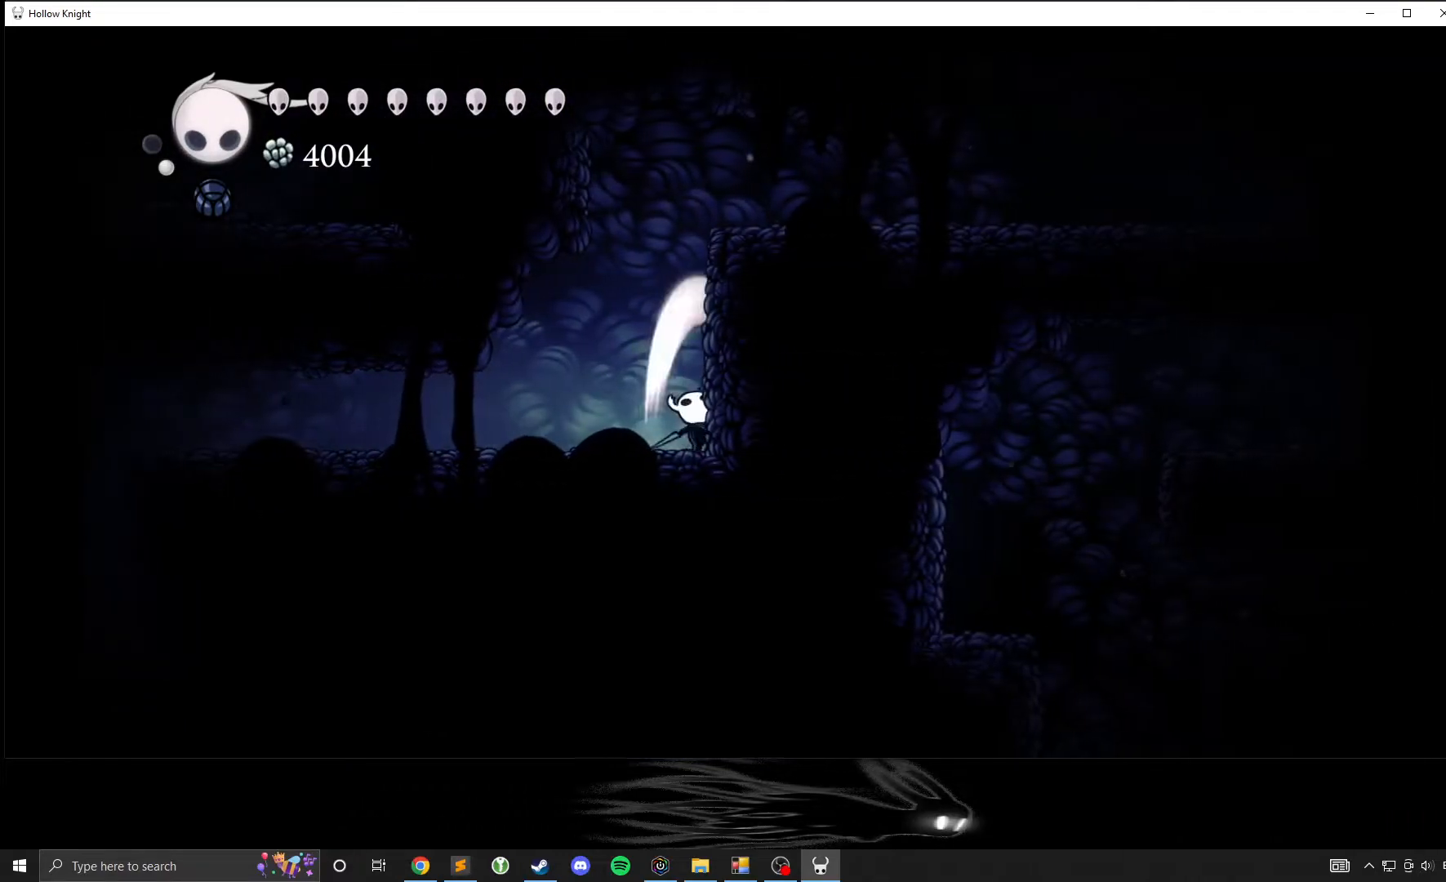
{"buttons": ["A"], "left_stick": "center", "events": [[117, "X", "up"], [150, "left_stick", "center"], [450, "A", "down"]]}
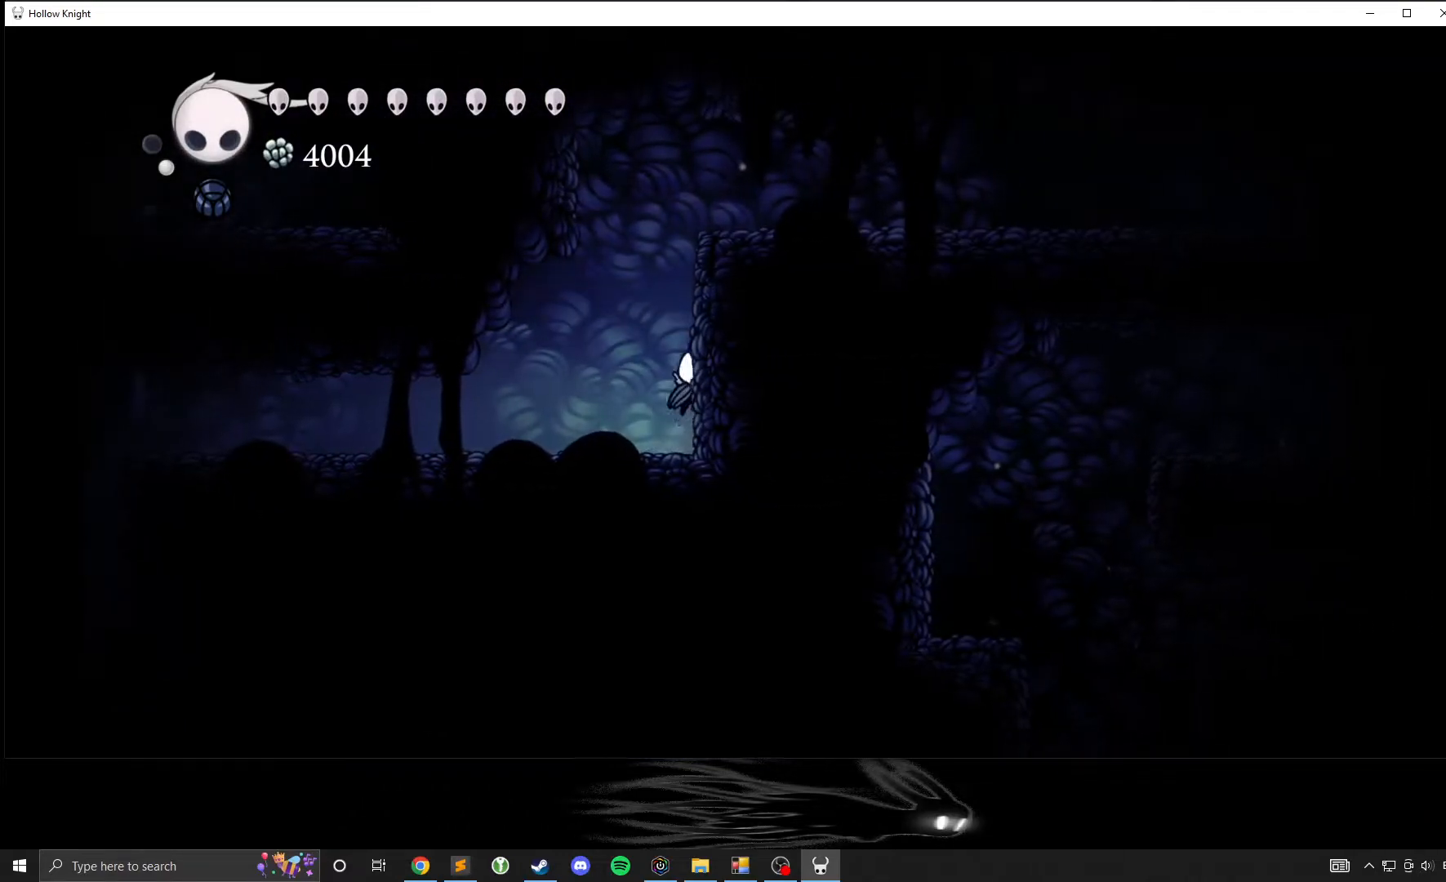
{"buttons": ["A"], "left_stick": "right", "events": [[417, "left_stick", "right"]]}
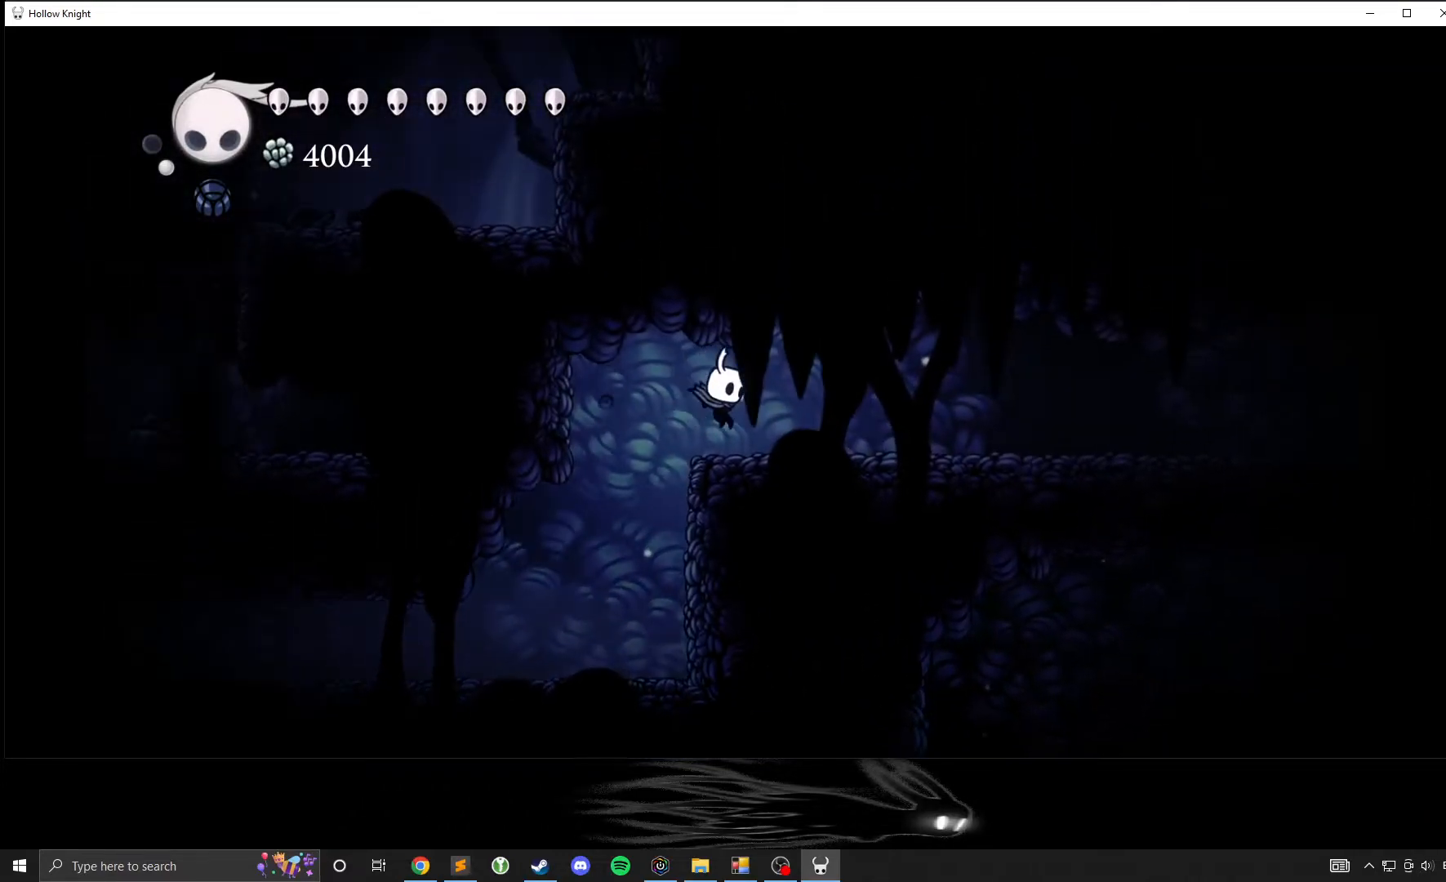
{"buttons": ["A"], "left_stick": "up", "events": [[67, "left_stick", "center"], [183, "A", "up"], [433, "A", "down"], [467, "left_stick", "up"]]}